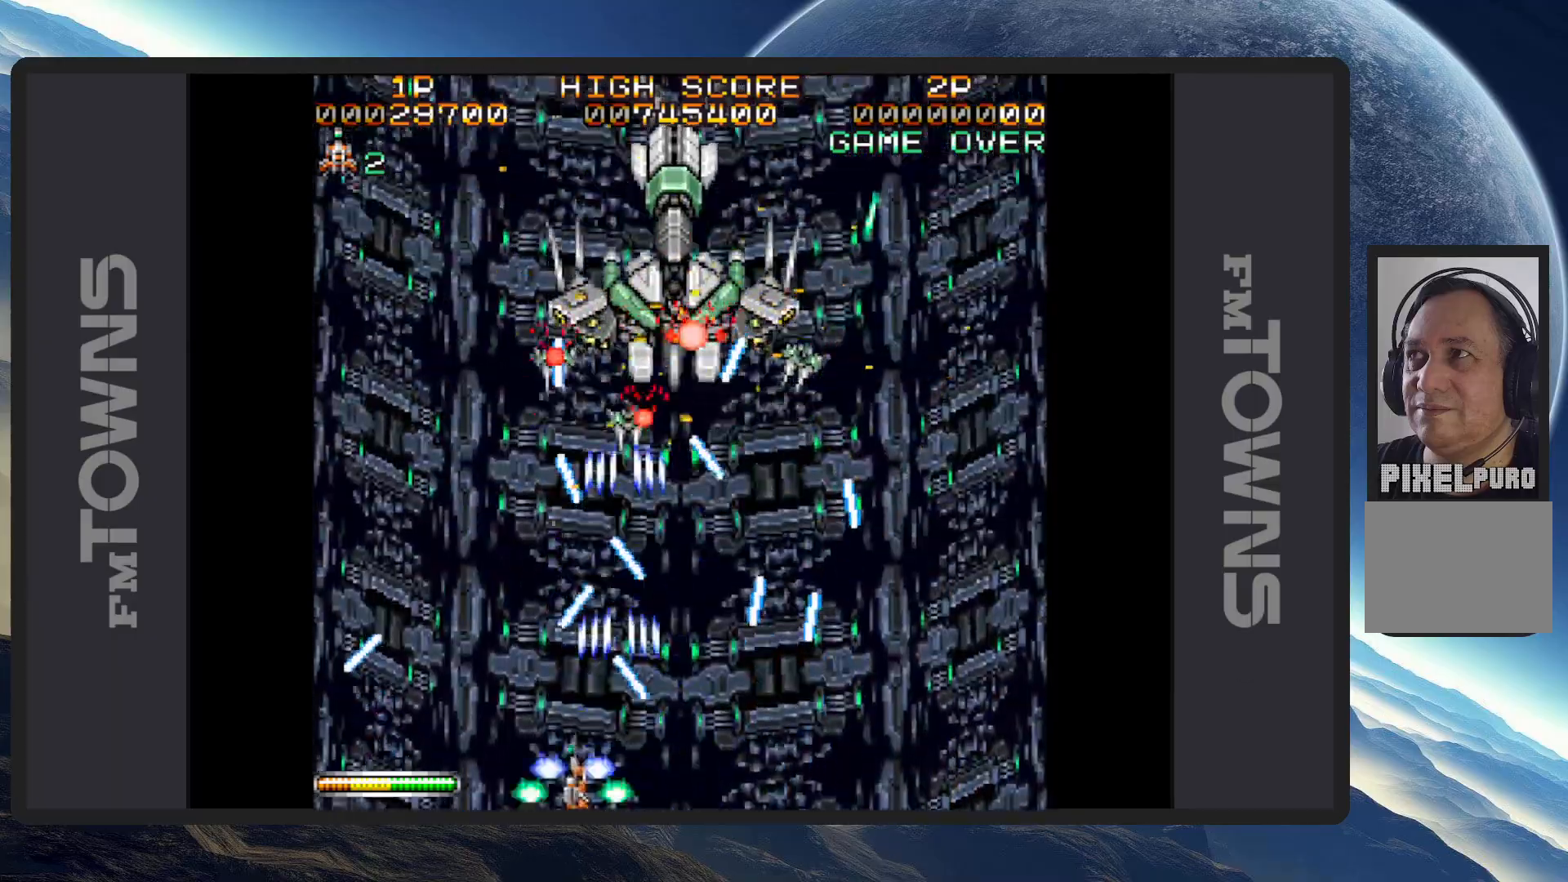
Gameplay with a controller (Nintendo layout); each line is a JSON object with the inputs held at the frame after it. "events" lists button and stick changes between this image and that frame as [ms after this image, input, new state], when the widget could be followed in between. Not read: L2 L3 R2 R3 left_stick right_stick.
{"buttons": ["A", "DPAD_UP"], "events": [[17, "A", "down"], [17, "DPAD_UP", "down"], [67, "A", "up"], [117, "A", "down"], [150, "A", "up"], [200, "A", "down"], [234, "DPAD_LEFT", "up"], [250, "A", "up"], [284, "A", "down"], [334, "A", "up"], [384, "A", "down"], [384, "DPAD_LEFT", "down"], [417, "A", "up"], [467, "A", "down"], [501, "DPAD_LEFT", "up"]]}
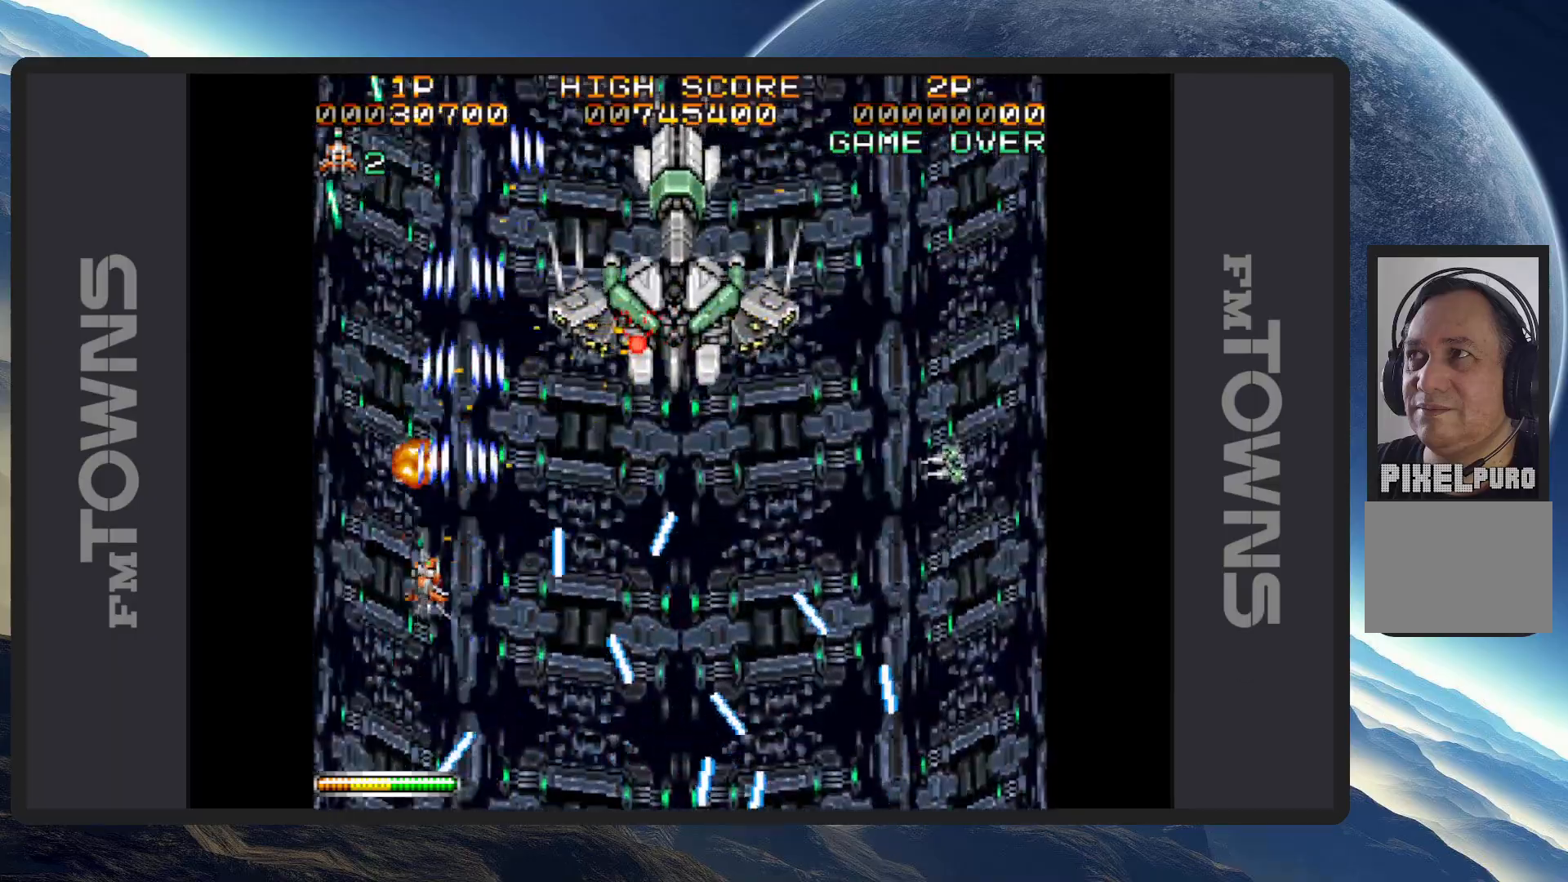
{"buttons": ["DPAD_UP", "DPAD_RIGHT"]}
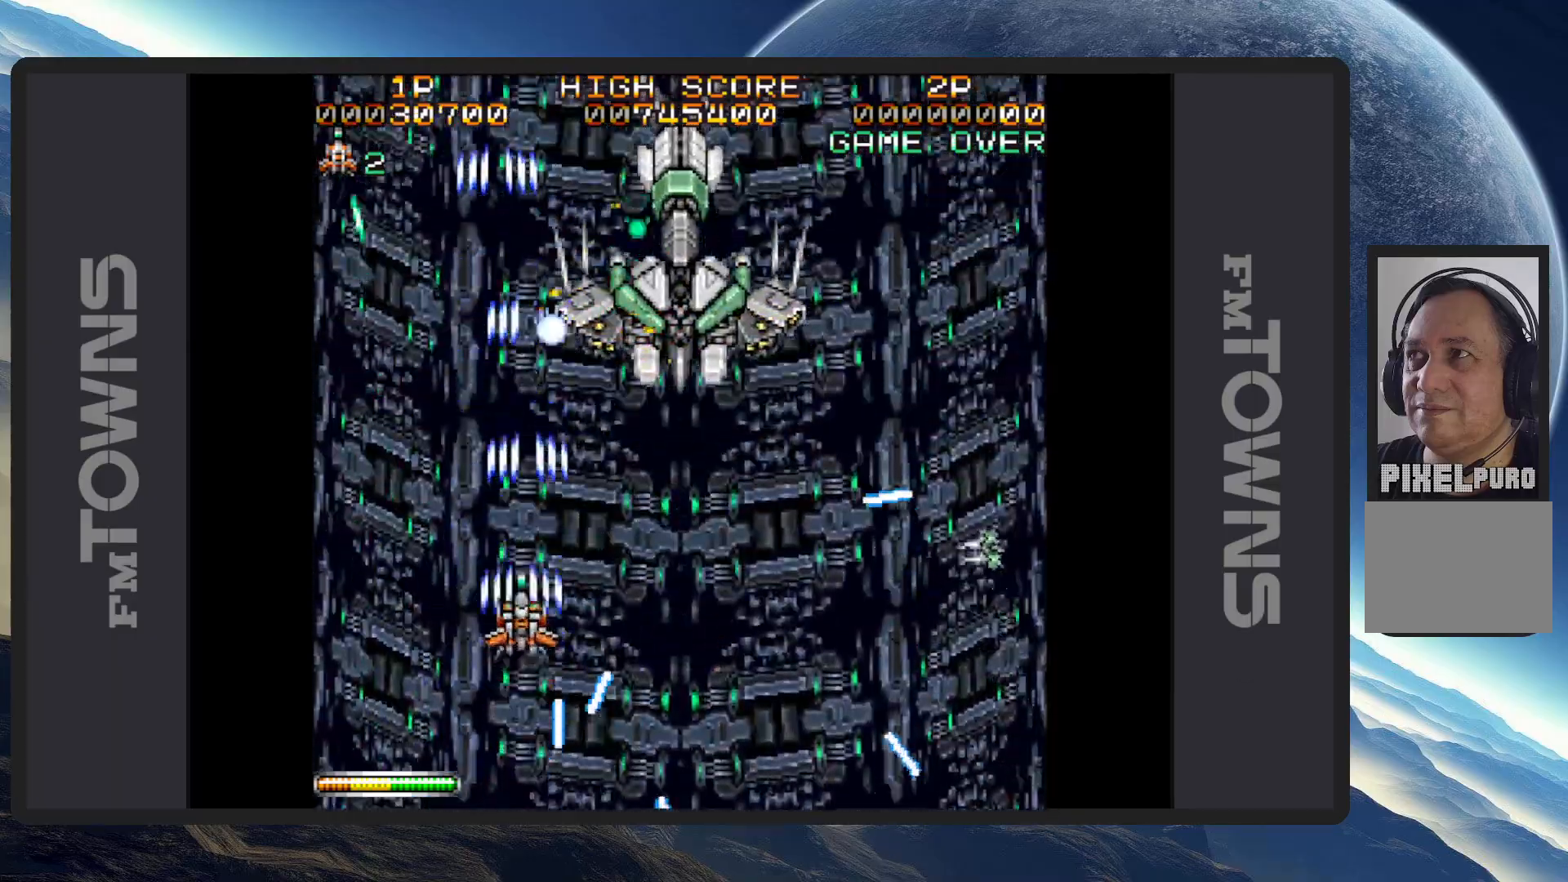
{"buttons": ["A", "B"], "events": [[17, "DPAD_UP", "up"], [50, "DPAD_DOWN", "down"], [201, "A", "down"], [201, "B", "down"], [251, "A", "up"], [284, "A", "down"], [284, "DPAD_DOWN", "up"], [334, "A", "up"], [367, "DPAD_RIGHT", "up"], [384, "A", "down"], [384, "DPAD_DOWN", "down"], [418, "A", "up"], [468, "A", "down"], [501, "DPAD_DOWN", "up"]]}
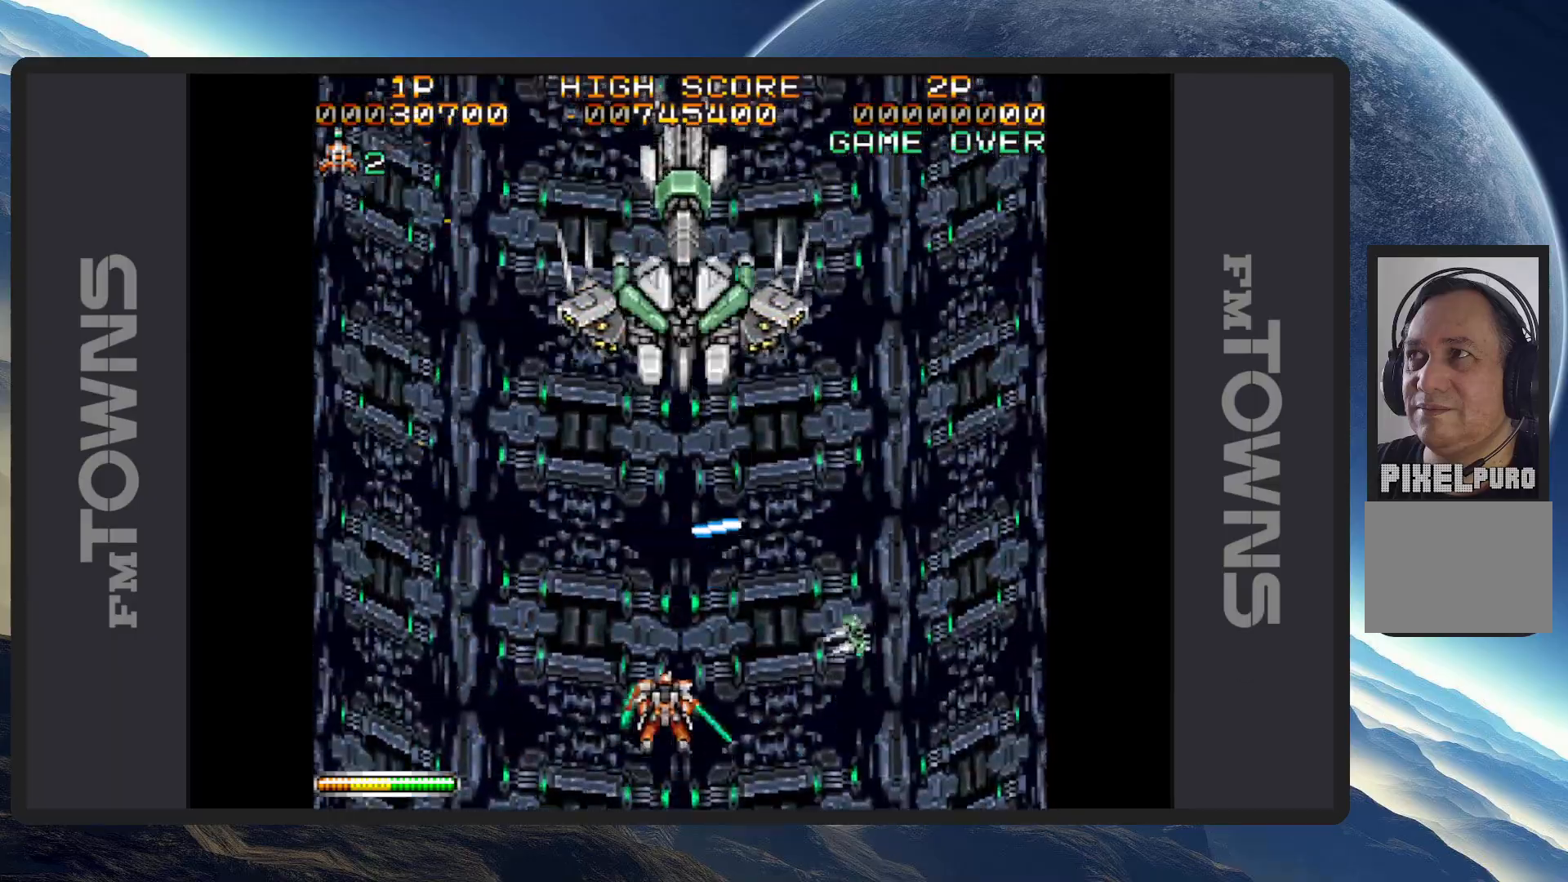
{"buttons": ["A", "B", "DPAD_LEFT"], "events": [[17, "A", "up"], [50, "A", "down"], [83, "DPAD_DOWN", "down"], [100, "A", "up"], [100, "DPAD_RIGHT", "down"], [150, "A", "down"], [200, "A", "up"], [217, "DPAD_RIGHT", "up"], [233, "A", "down"], [284, "A", "up"], [317, "A", "down"], [350, "DPAD_LEFT", "down"], [367, "A", "up"], [417, "A", "down"], [450, "A", "up"], [500, "A", "down"], [500, "DPAD_DOWN", "up"]]}
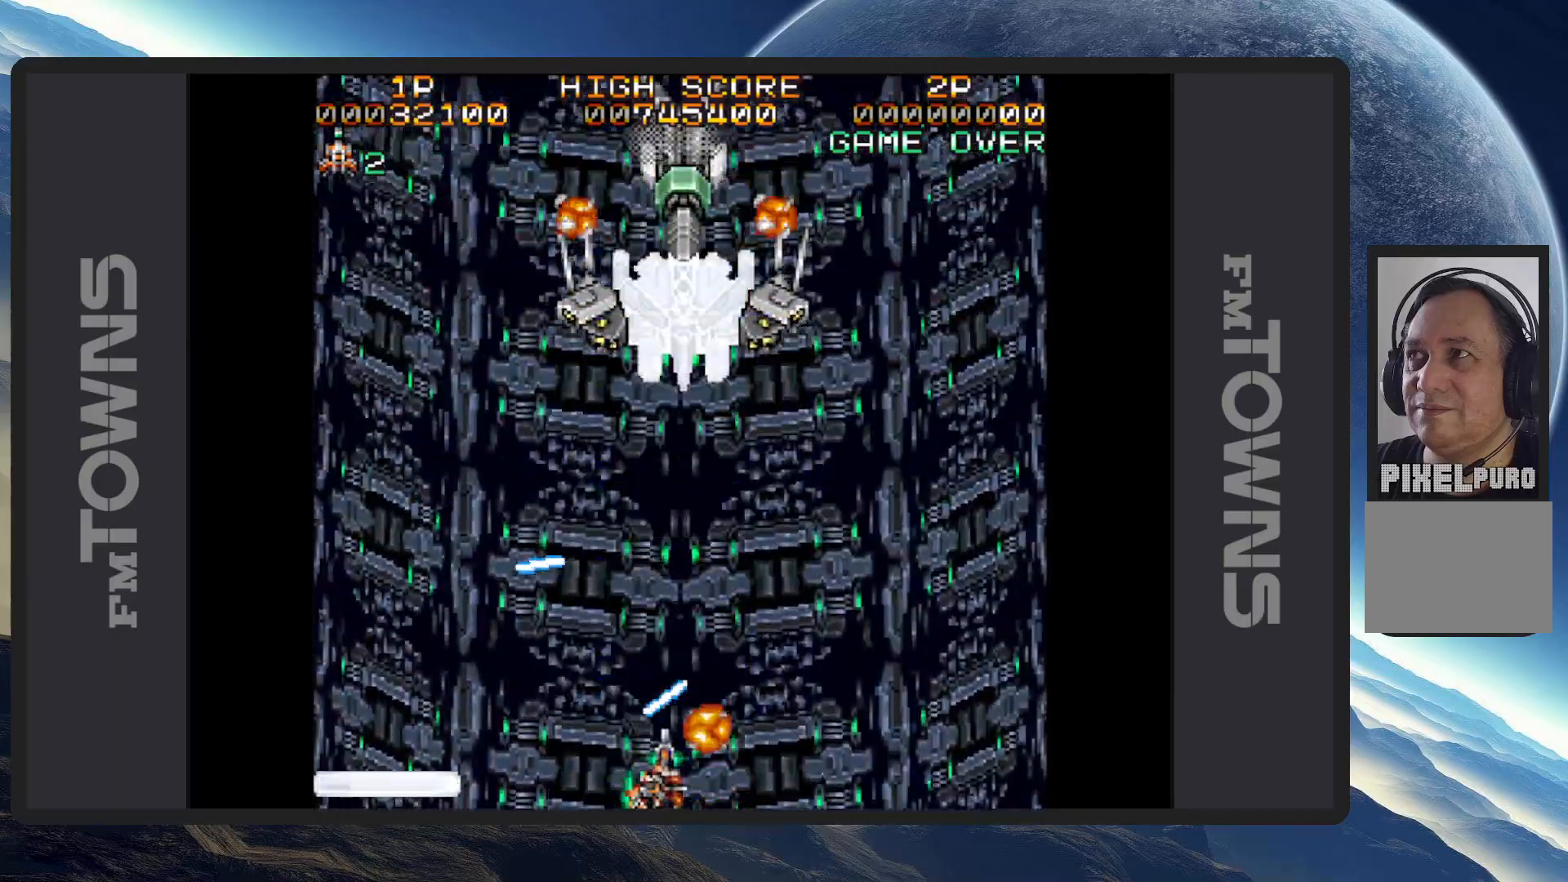
{"buttons": ["B", "DPAD_RIGHT"]}
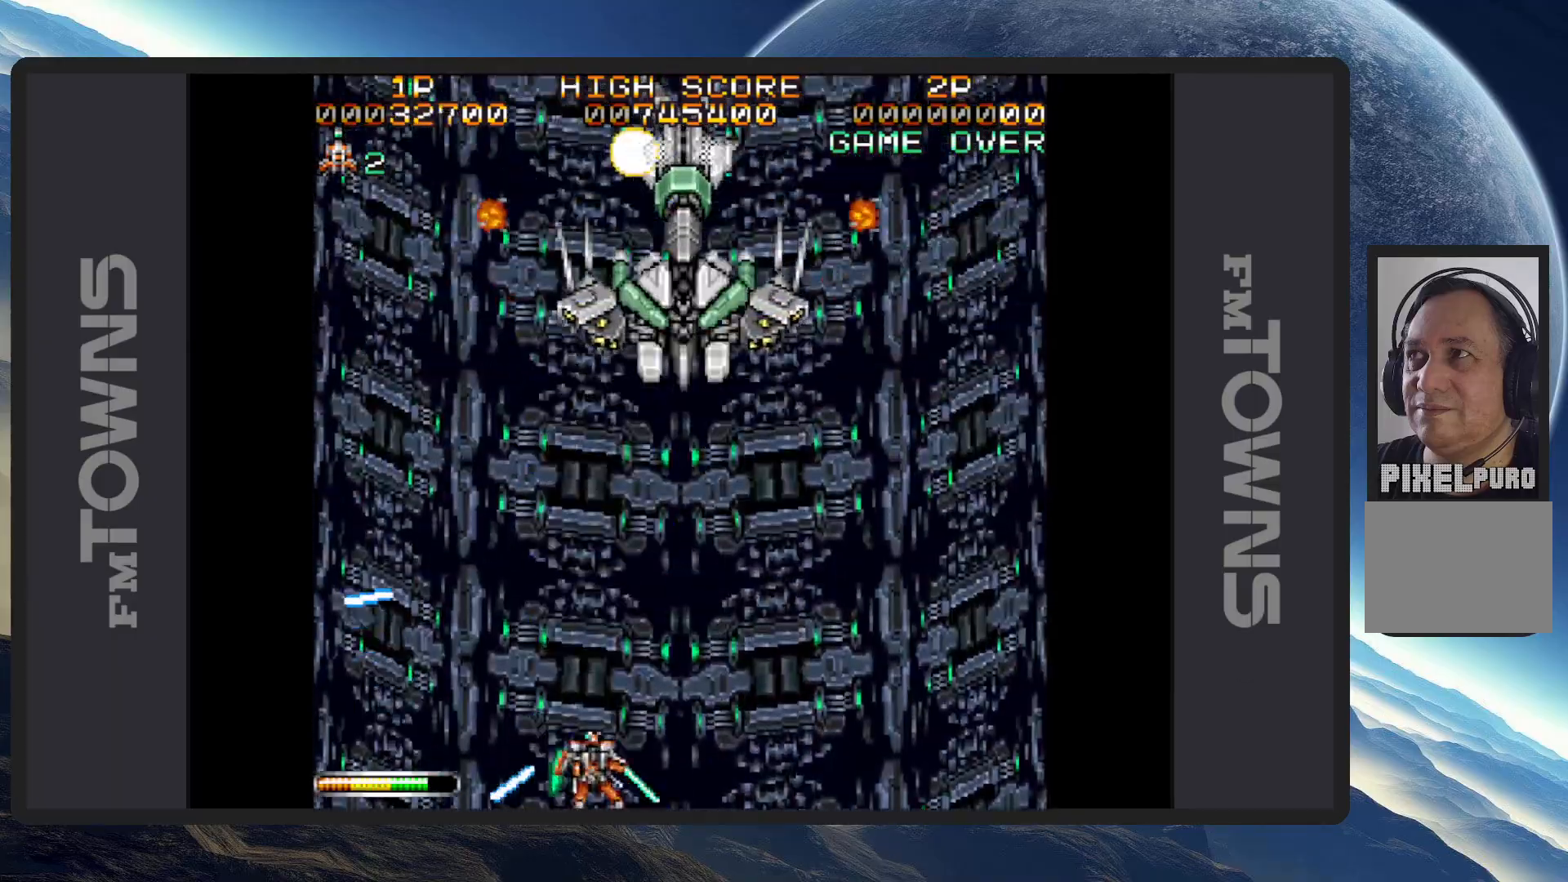
{"buttons": ["A", "B", "DPAD_LEFT"], "events": [[17, "DPAD_DOWN", "down"], [50, "A", "down"], [100, "A", "up"], [133, "A", "down"], [183, "A", "up"], [217, "A", "down"], [233, "DPAD_DOWN", "up"], [267, "A", "up"], [300, "DPAD_RIGHT", "up"], [317, "A", "down"], [350, "A", "up"], [400, "A", "down"], [450, "A", "up"], [484, "A", "down"], [484, "DPAD_LEFT", "down"]]}
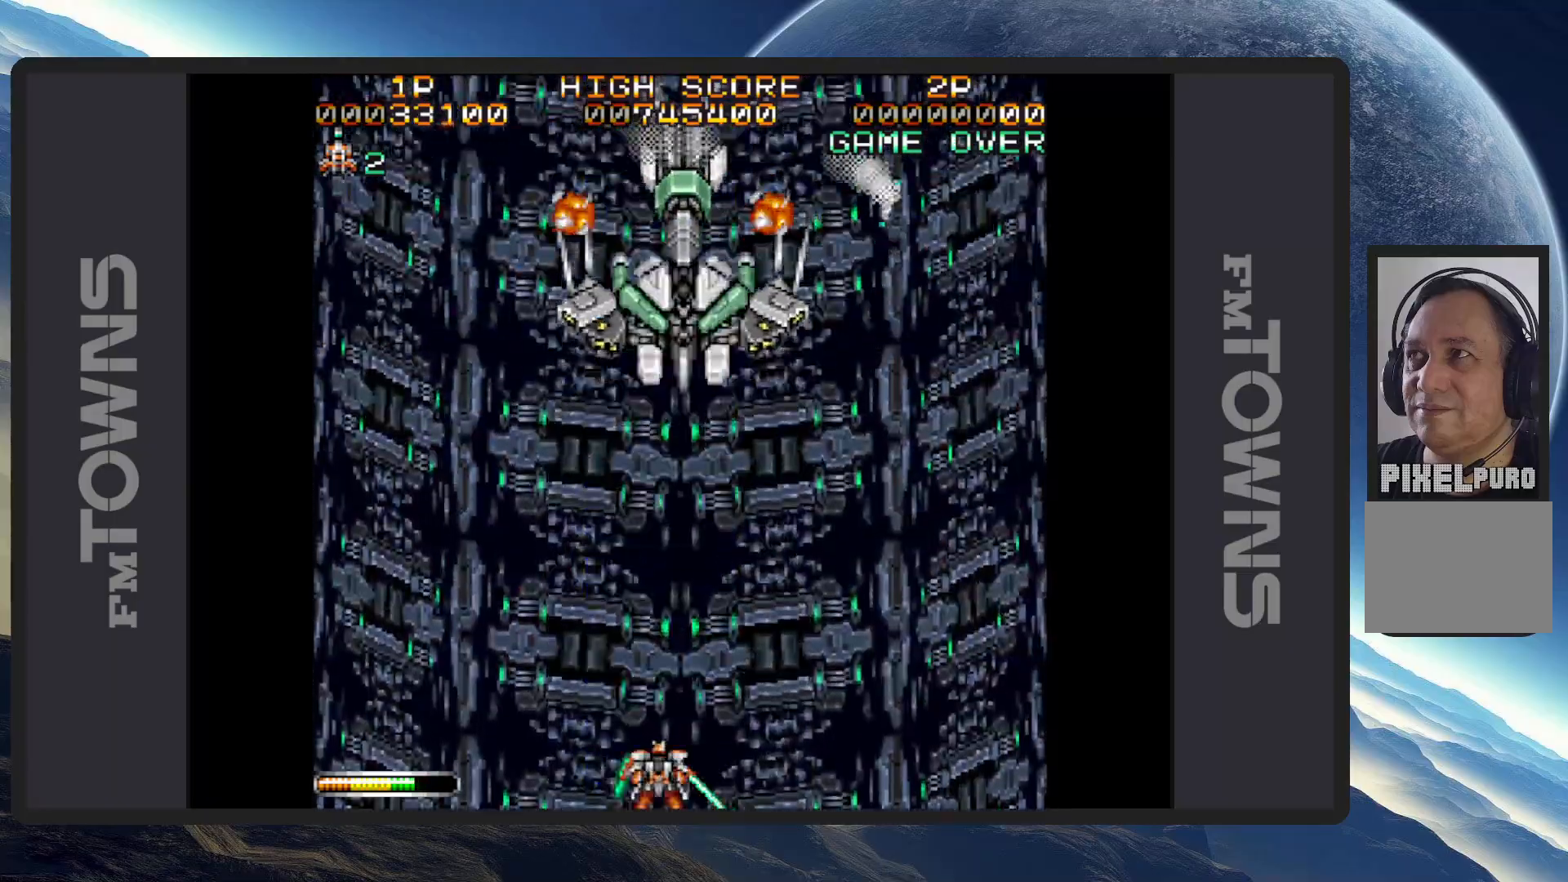
{"buttons": ["B"], "events": [[34, "A", "up"], [84, "A", "down"], [101, "DPAD_LEFT", "up"], [117, "A", "up"], [167, "A", "down"], [184, "DPAD_RIGHT", "down"], [234, "A", "up"], [251, "A", "down"], [301, "A", "up"], [351, "A", "down"], [367, "DPAD_RIGHT", "up"], [401, "A", "up"], [434, "A", "down"], [484, "A", "up"]]}
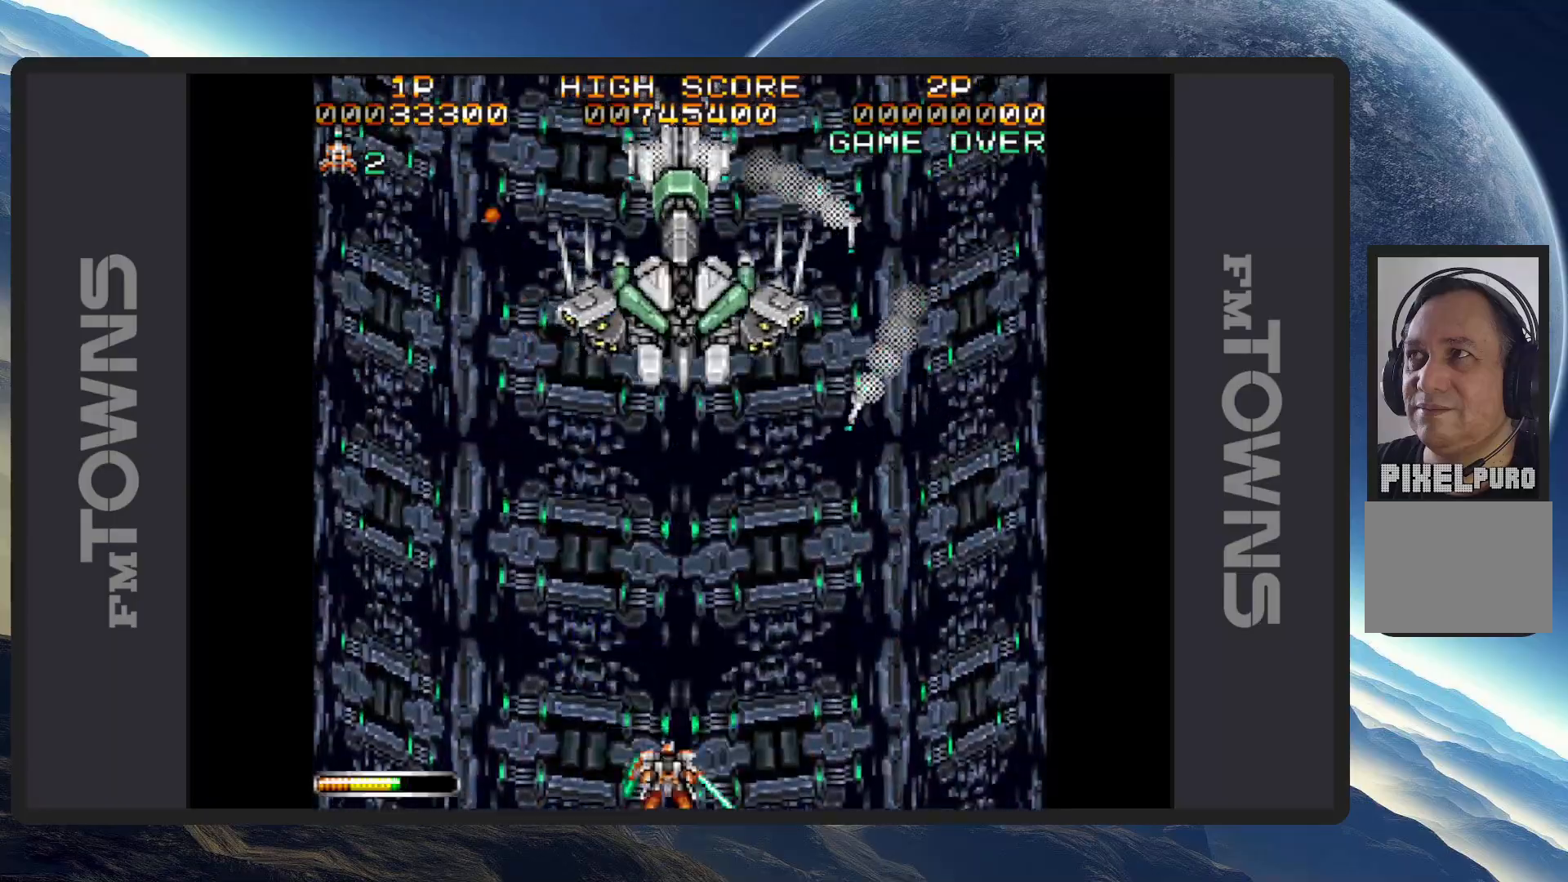
{"buttons": ["A", "B", "DPAD_RIGHT"], "events": [[17, "A", "down"], [67, "A", "up"], [117, "A", "down"], [117, "DPAD_LEFT", "down"], [133, "DPAD_DOWN", "down"], [133, "DPAD_LEFT", "up"], [150, "DPAD_RIGHT", "down"], [167, "A", "up"], [200, "A", "down"], [250, "A", "up"], [284, "A", "down"], [334, "A", "up"], [384, "A", "down"], [417, "A", "up"], [434, "DPAD_DOWN", "up"], [467, "A", "down"]]}
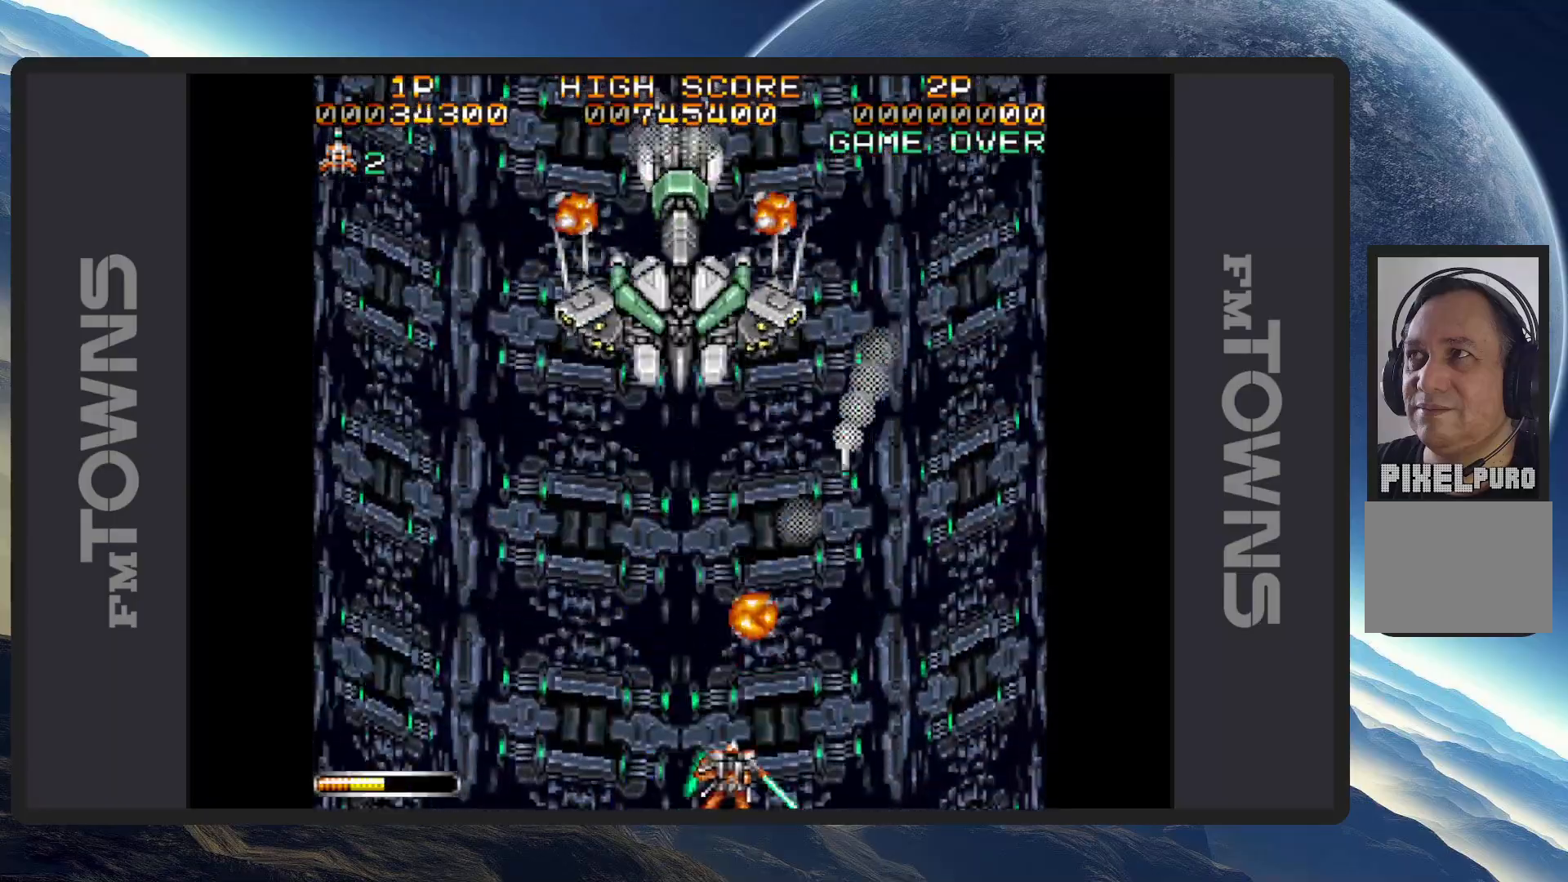
{"buttons": ["B", "DPAD_LEFT"], "events": [[34, "A", "up"], [67, "A", "down"], [101, "A", "up"], [151, "A", "down"], [201, "A", "up"], [251, "A", "down"], [251, "DPAD_RIGHT", "up"], [284, "A", "up"], [284, "DPAD_DOWN", "down"], [301, "DPAD_LEFT", "down"], [334, "A", "down"], [384, "A", "up"], [384, "DPAD_DOWN", "up"], [418, "A", "down"], [468, "A", "up"]]}
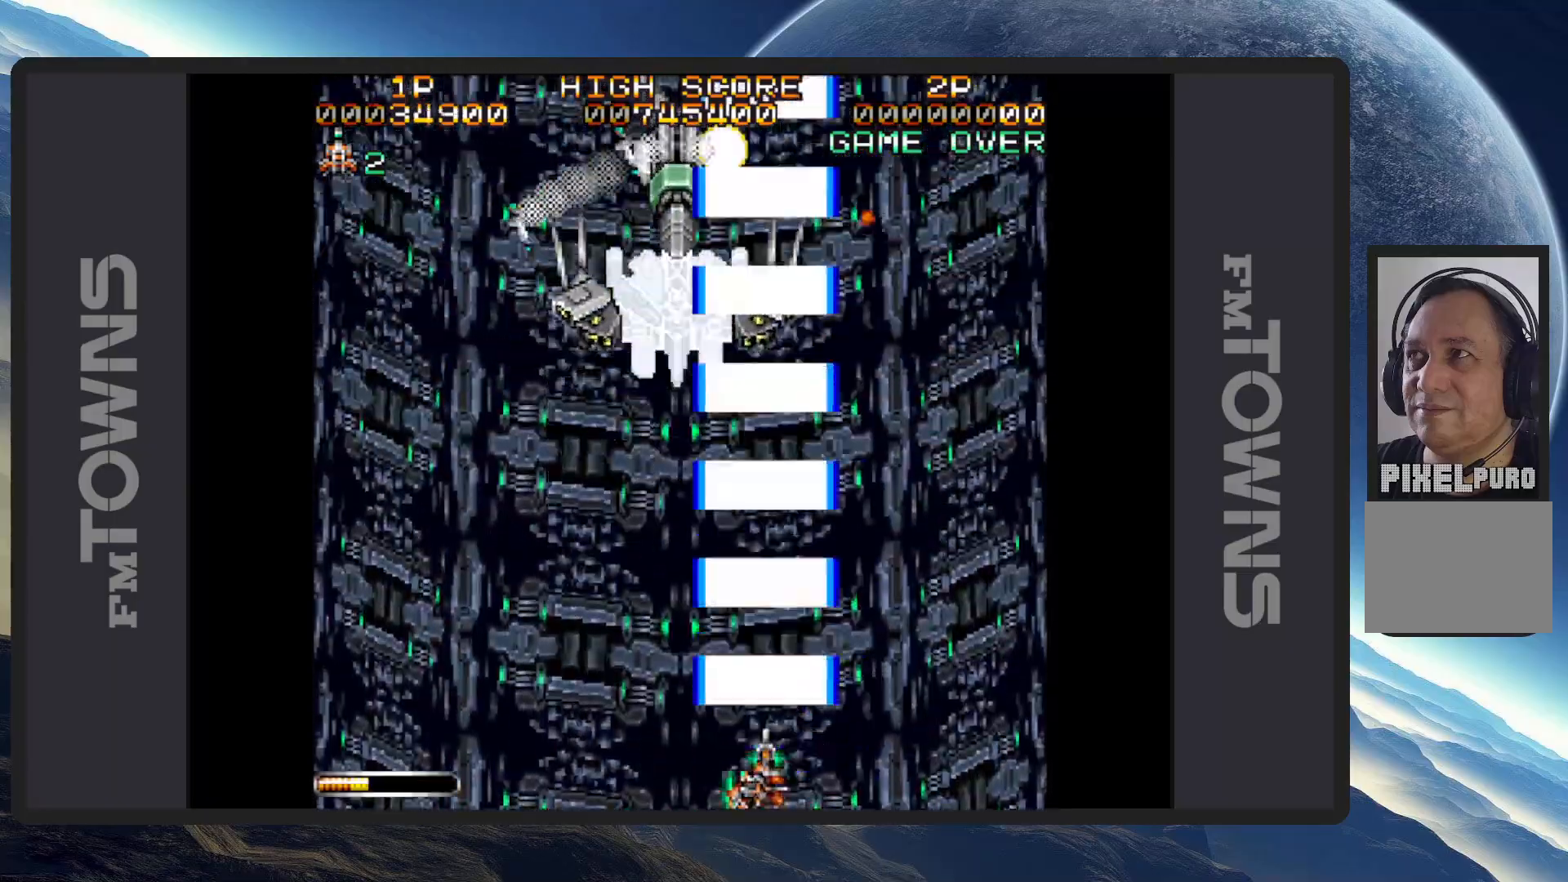
{"buttons": ["B"], "events": [[17, "A", "down"], [50, "A", "up"], [100, "A", "down"], [133, "A", "up"], [183, "A", "down"], [233, "A", "up"], [284, "A", "down"], [284, "DPAD_LEFT", "up"], [334, "A", "up"], [367, "A", "down"], [400, "A", "up"], [450, "A", "down"], [500, "A", "up"]]}
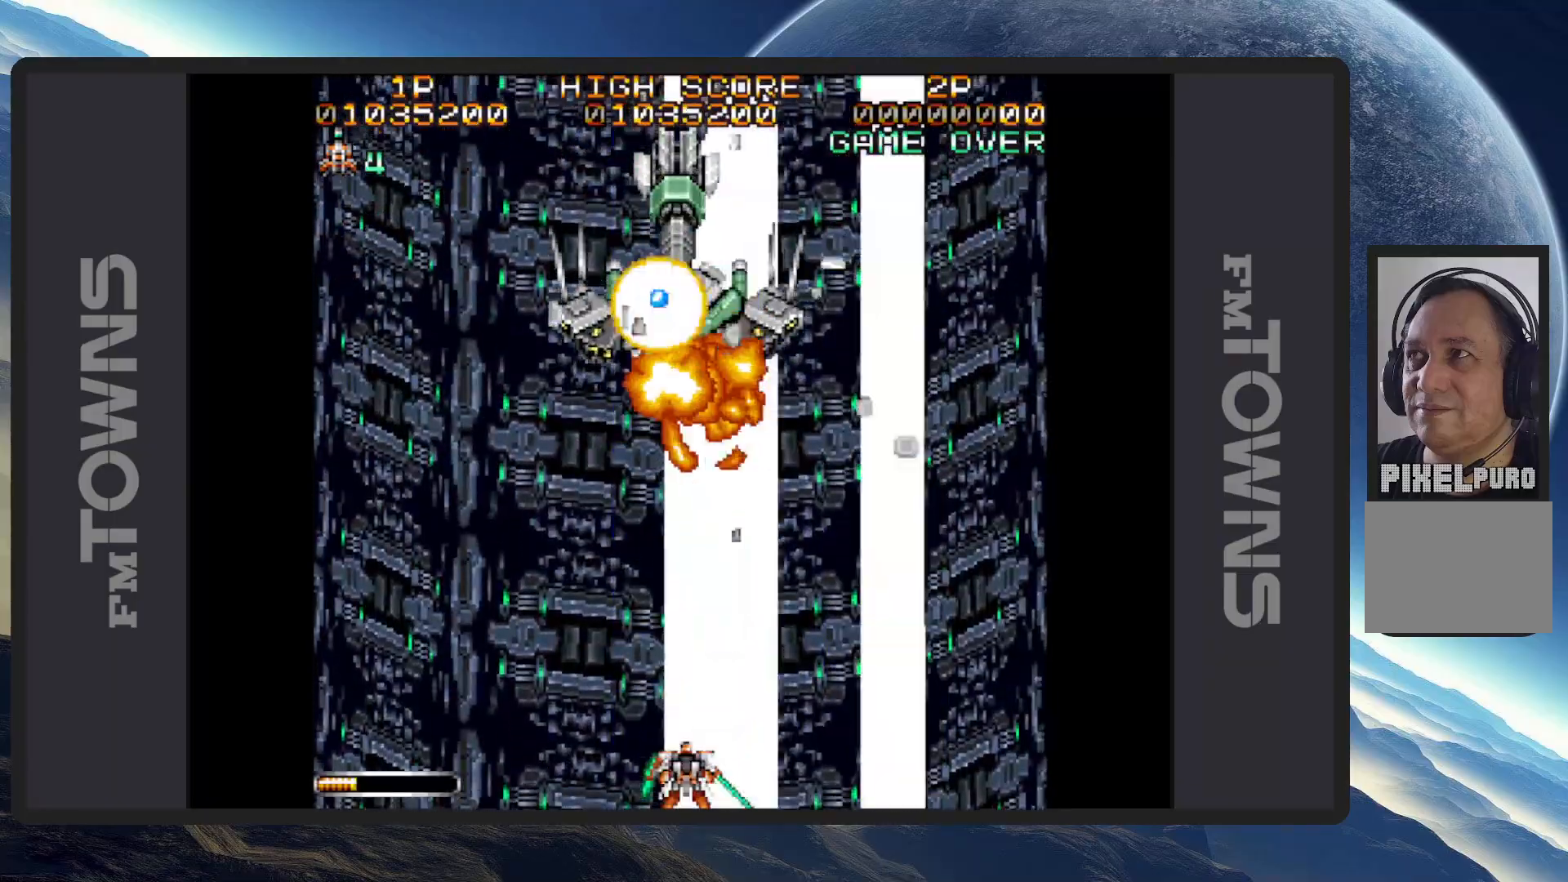
{"buttons": ["DPAD_UP", "DPAD_LEFT"]}
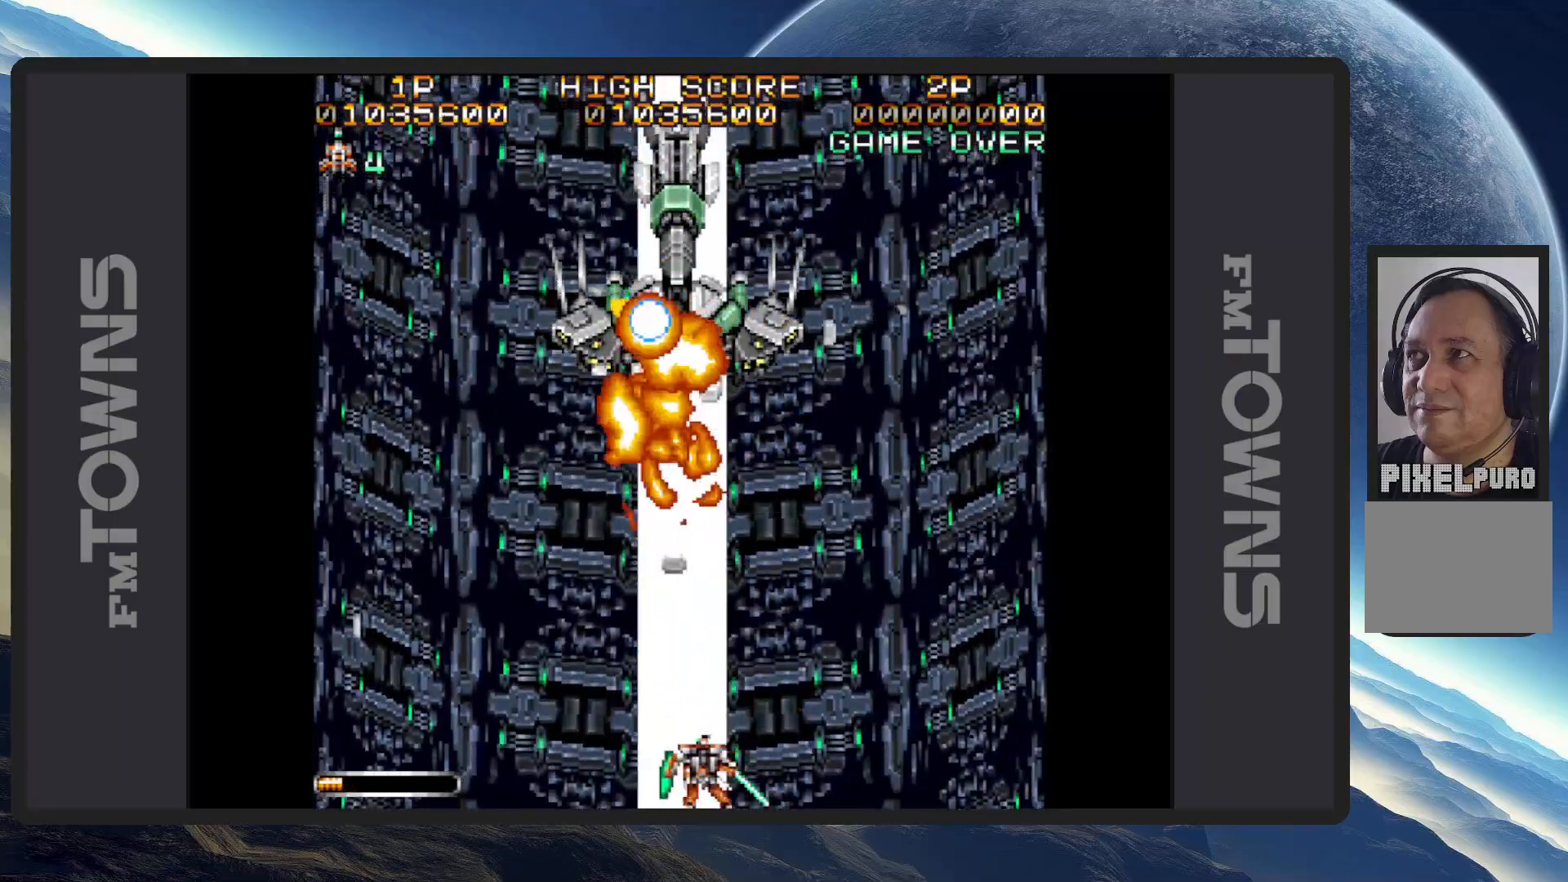
{"buttons": ["DPAD_DOWN", "DPAD_LEFT"], "events": [[33, "DPAD_LEFT", "up"], [150, "DPAD_LEFT", "down"], [250, "DPAD_UP", "up"], [484, "DPAD_DOWN", "down"]]}
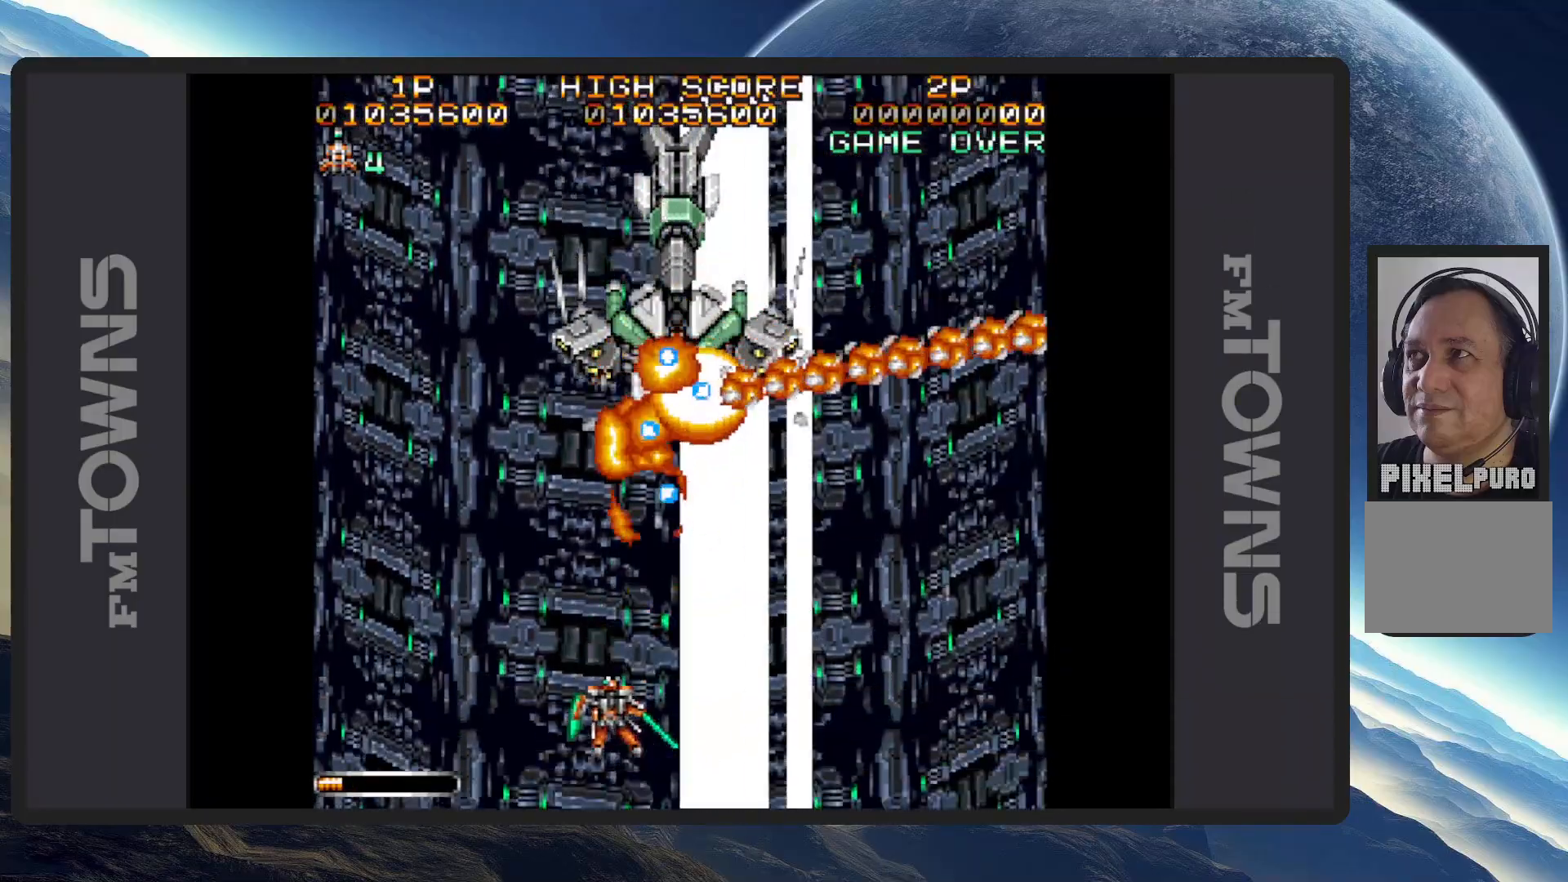
{"buttons": ["DPAD_LEFT"], "events": [[50, "DPAD_DOWN", "up"], [50, "DPAD_LEFT", "up"], [451, "DPAD_LEFT", "down"]]}
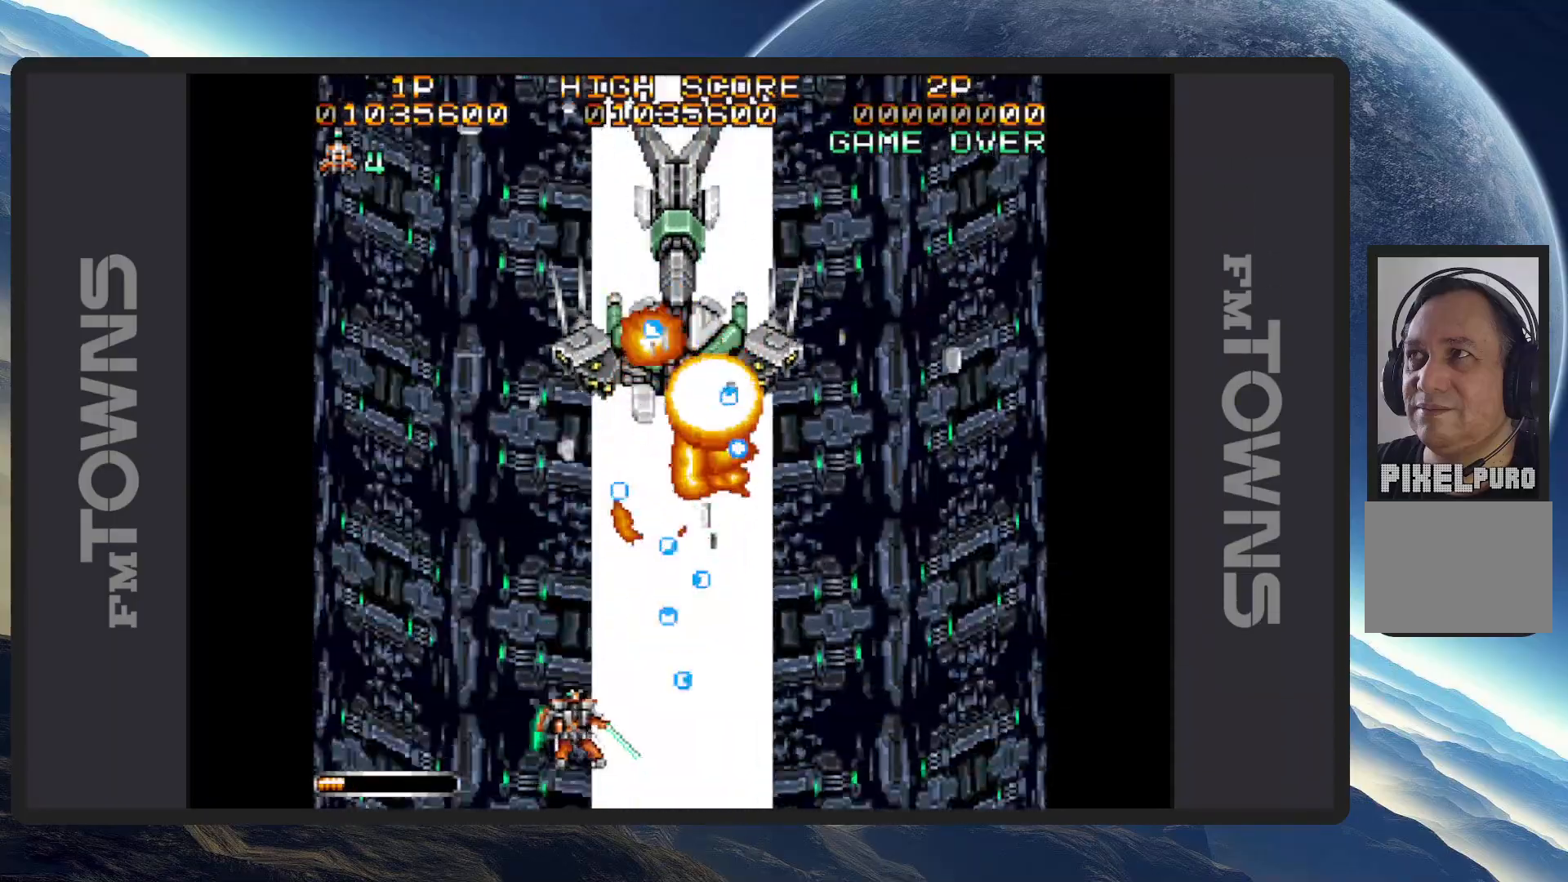
{"buttons": [], "events": [[67, "DPAD_UP", "down"], [100, "DPAD_UP", "up"], [150, "DPAD_LEFT", "up"]]}
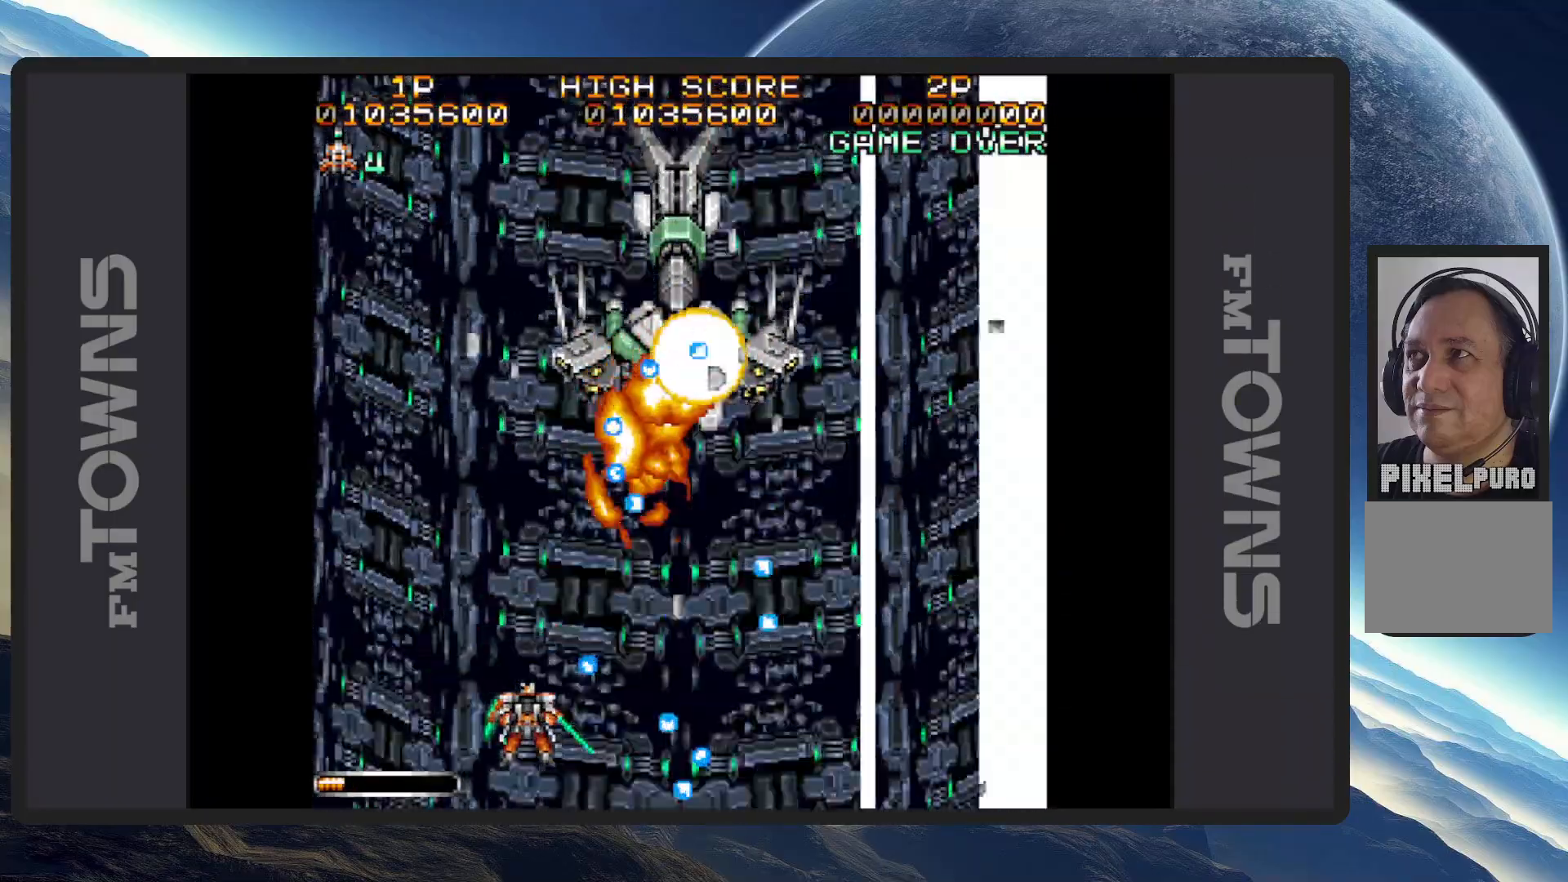
{"buttons": ["DPAD_UP", "DPAD_LEFT"], "events": [[301, "DPAD_LEFT", "down"], [317, "DPAD_UP", "down"]]}
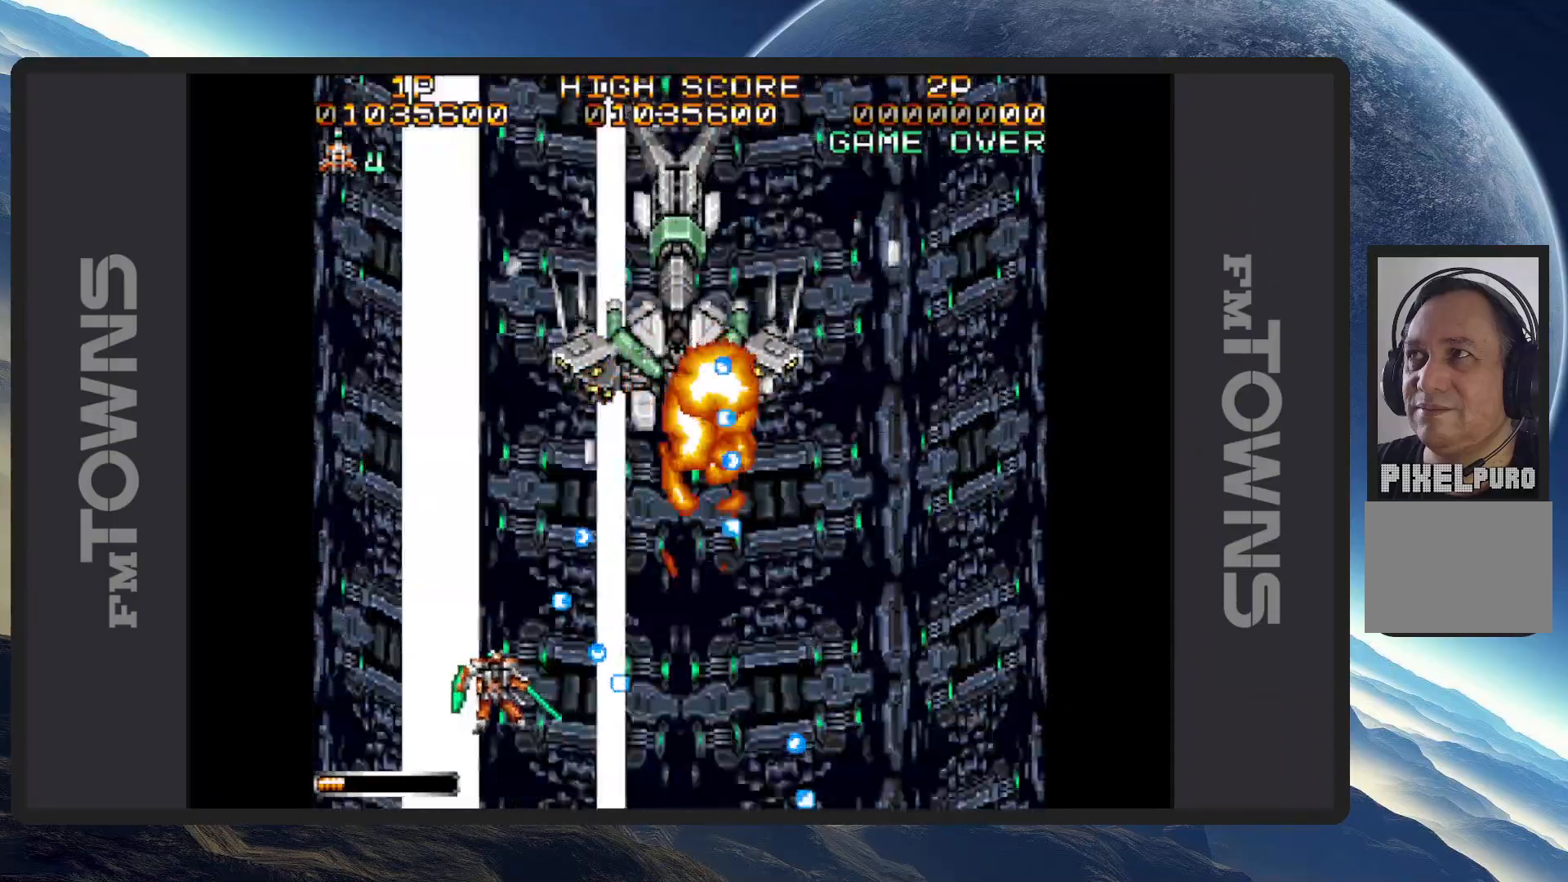
{"buttons": ["DPAD_DOWN", "DPAD_RIGHT"], "events": [[200, "DPAD_LEFT", "up"], [250, "DPAD_UP", "up"], [450, "DPAD_RIGHT", "down"], [484, "DPAD_DOWN", "down"]]}
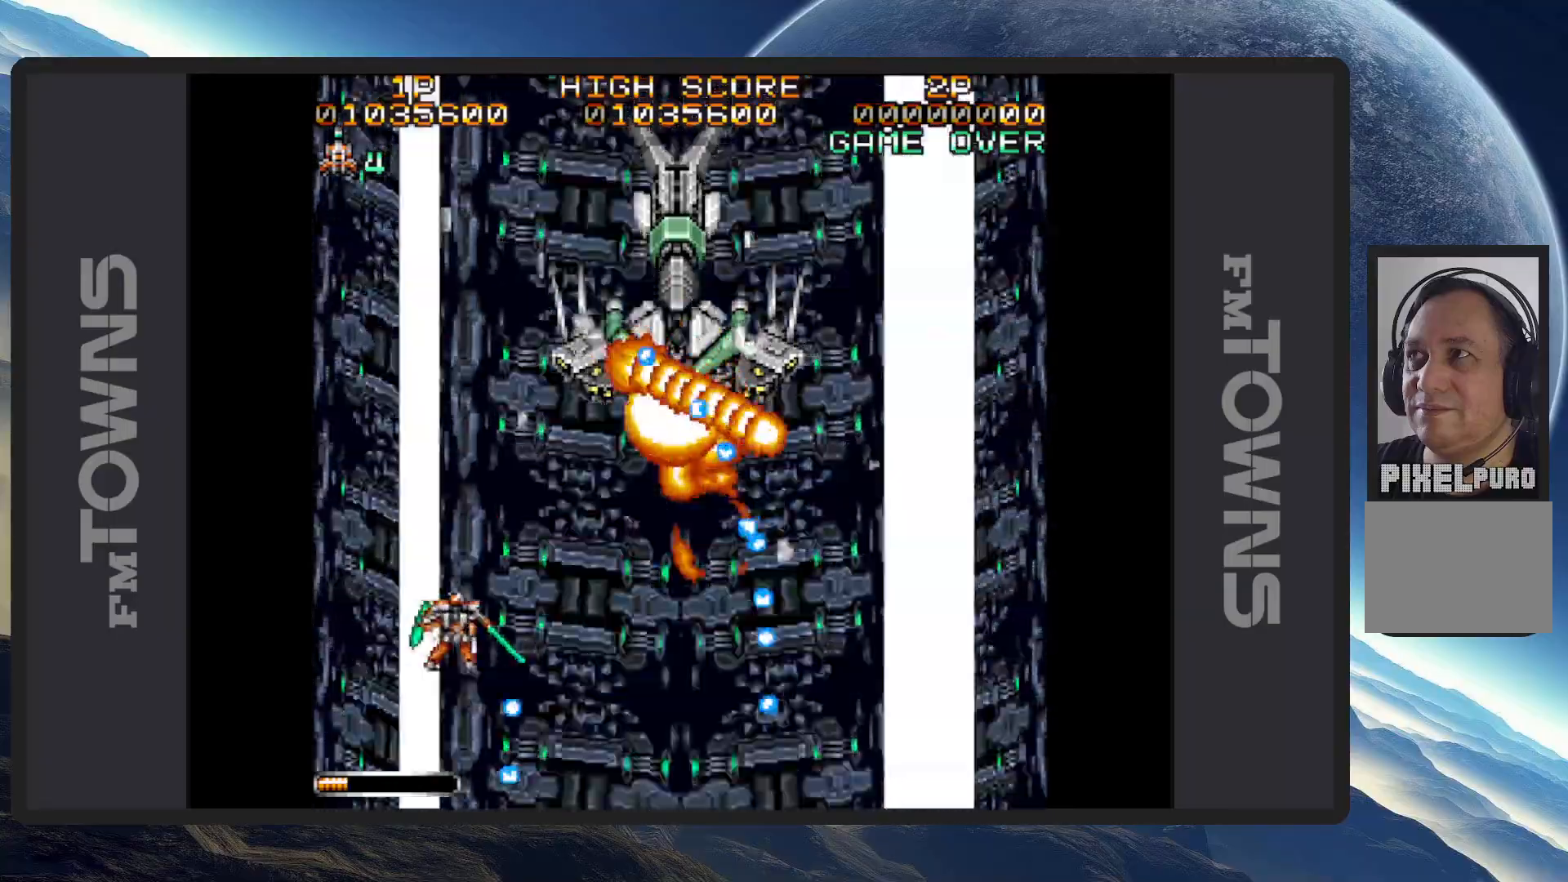
{"buttons": ["DPAD_RIGHT"], "events": [[184, "DPAD_DOWN", "up"], [184, "DPAD_RIGHT", "up"], [284, "DPAD_LEFT", "down"], [367, "DPAD_DOWN", "down"], [484, "DPAD_LEFT", "up"], [501, "DPAD_DOWN", "up"], [501, "DPAD_RIGHT", "down"]]}
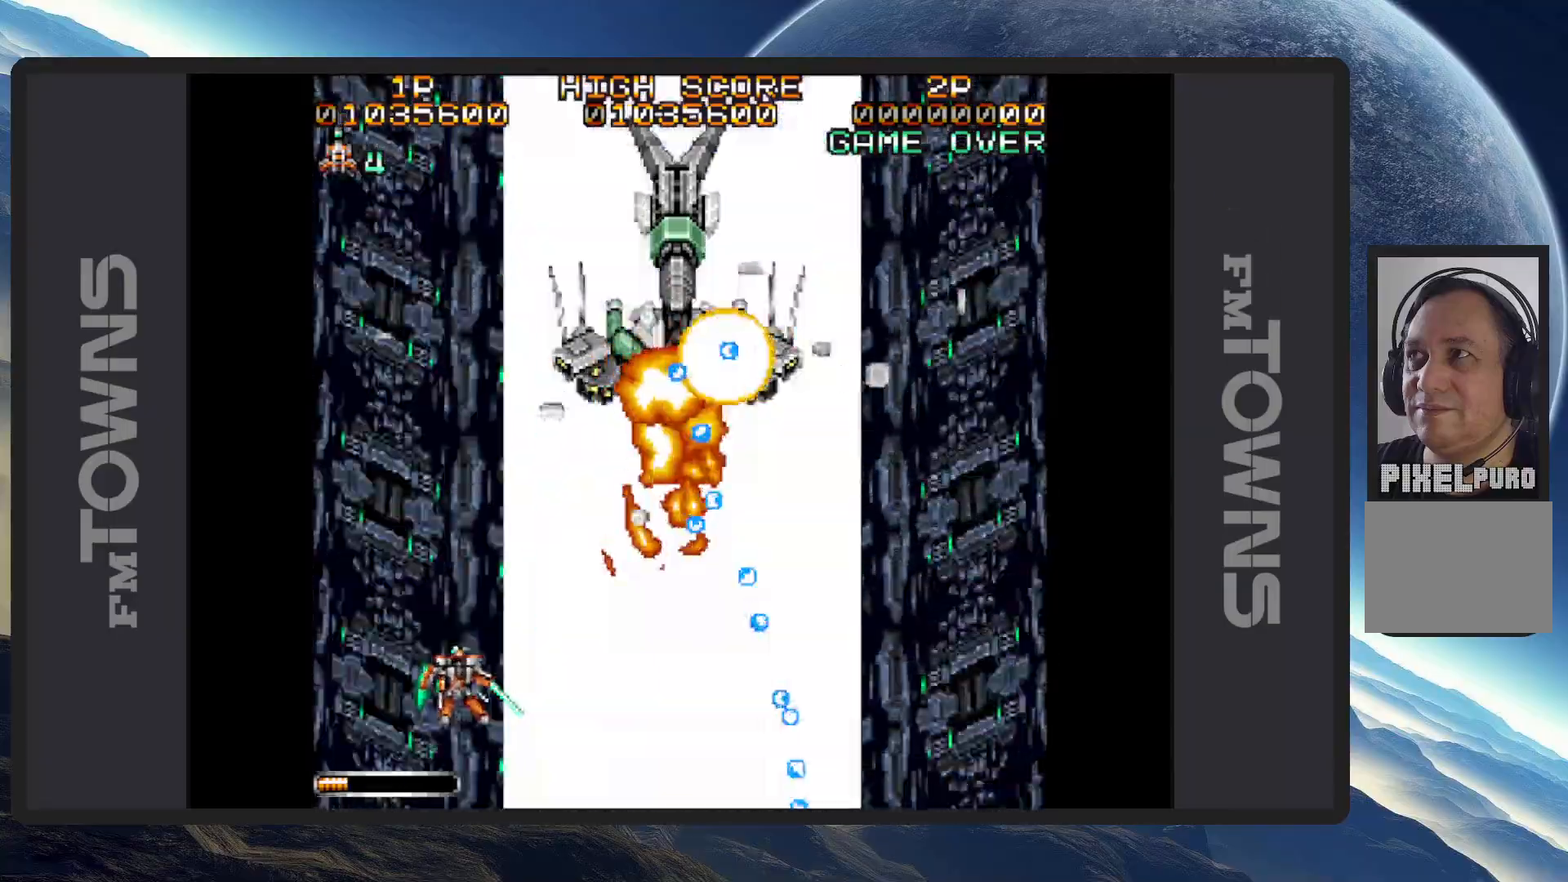
{"buttons": [], "events": [[17, "DPAD_RIGHT", "up"], [350, "DPAD_RIGHT", "down"], [450, "DPAD_RIGHT", "up"]]}
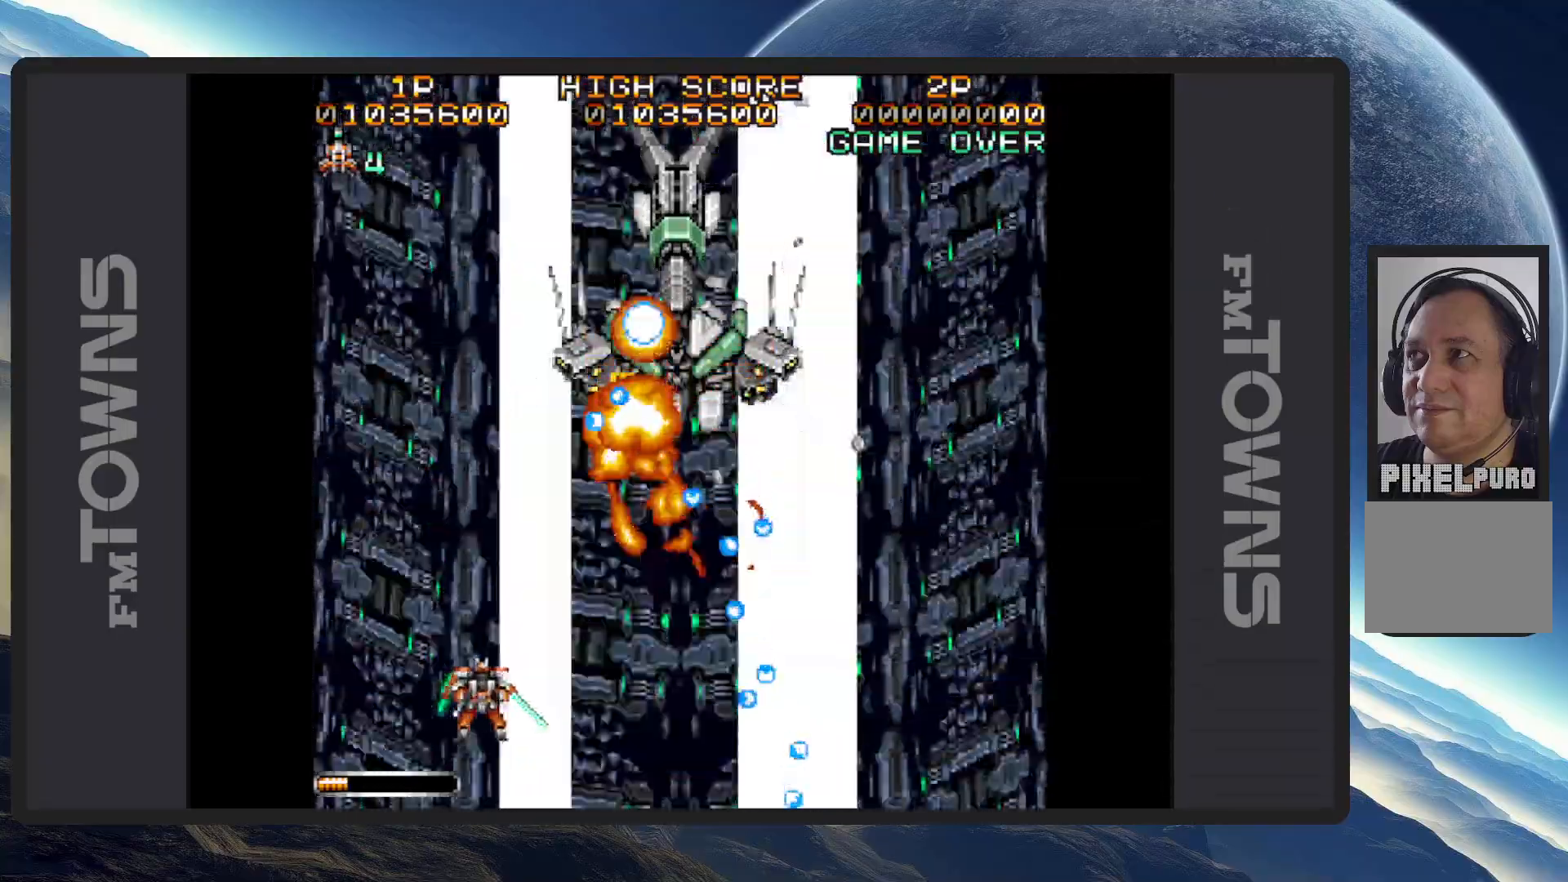
{"buttons": [], "events": [[151, "DPAD_LEFT", "down"], [217, "DPAD_UP", "down"], [367, "DPAD_LEFT", "up"], [367, "DPAD_UP", "up"]]}
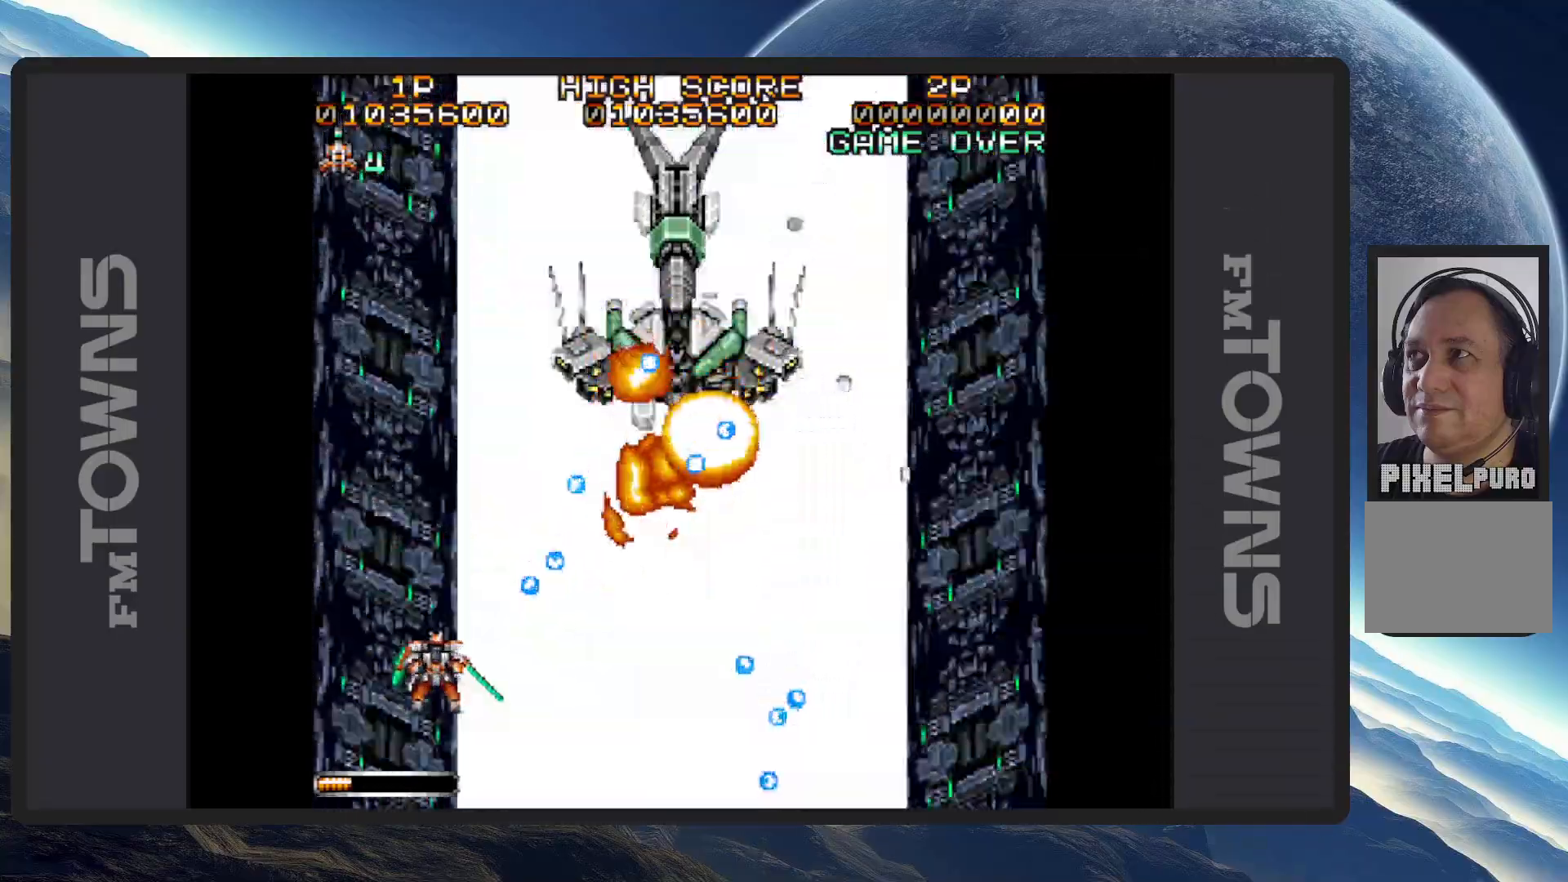
{"buttons": [], "events": [[133, "DPAD_LEFT", "down"], [133, "DPAD_UP", "down"], [284, "DPAD_LEFT", "up"], [384, "DPAD_UP", "up"]]}
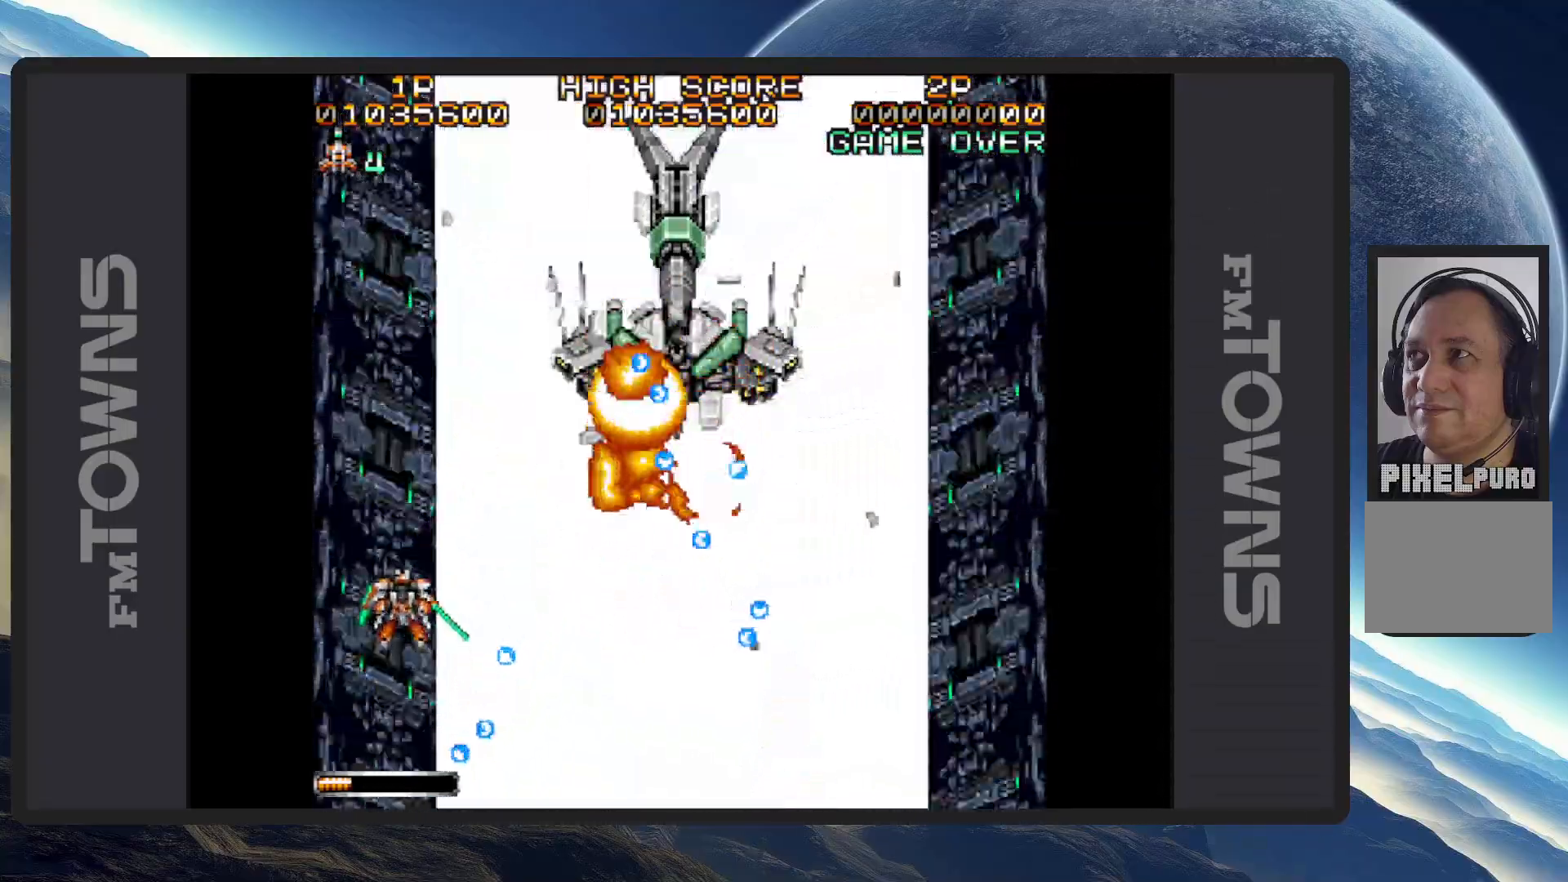
{"buttons": ["DPAD_DOWN"], "events": [[34, "DPAD_RIGHT", "down"], [151, "DPAD_RIGHT", "up"], [484, "DPAD_DOWN", "down"]]}
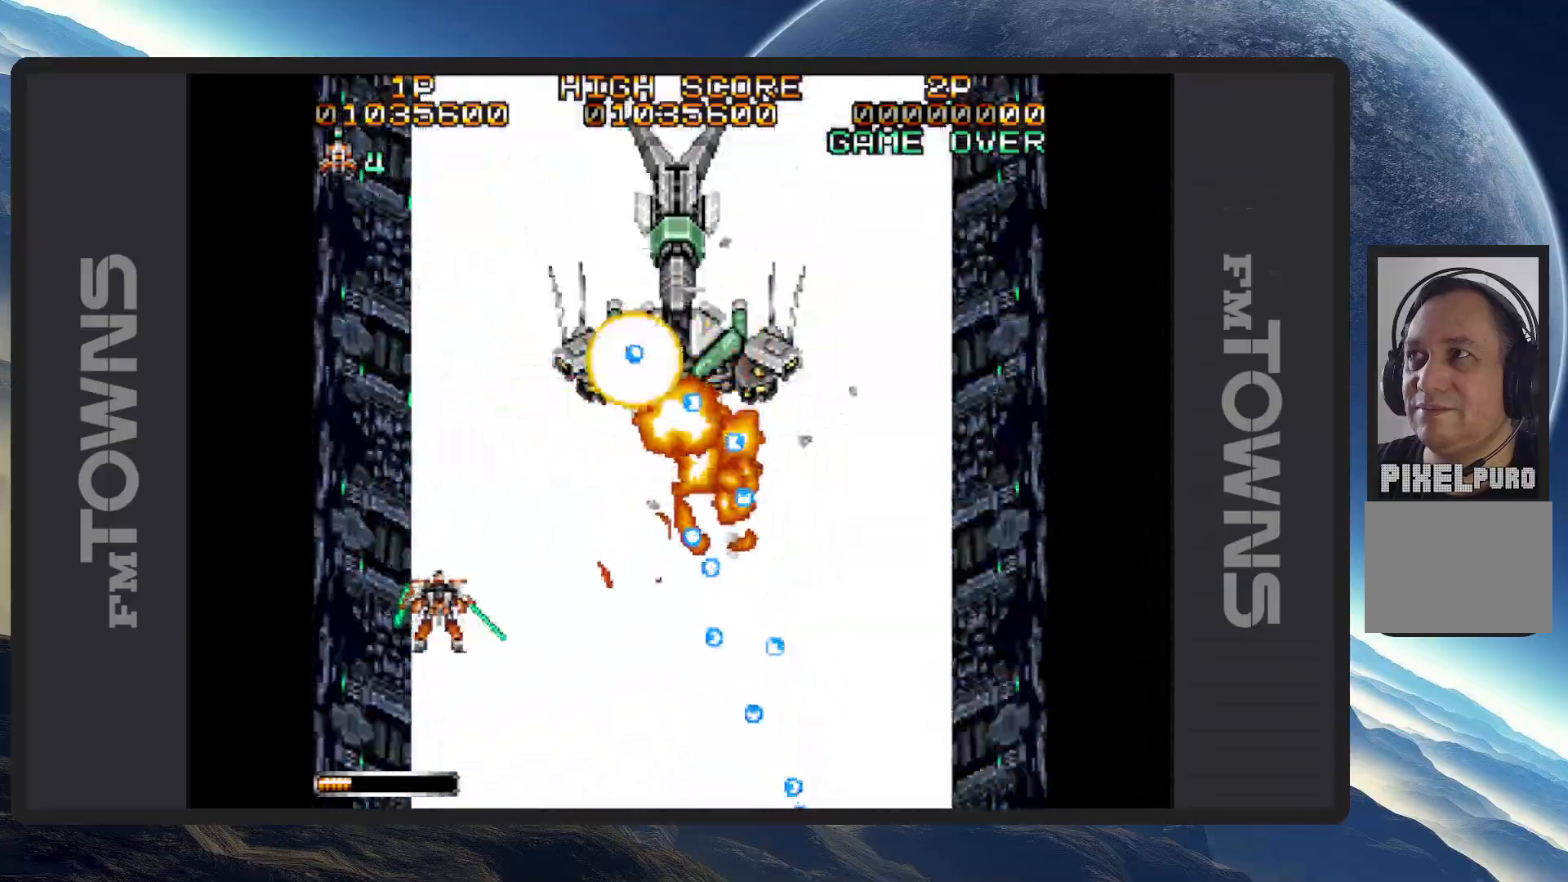
{"buttons": [], "events": [[217, "DPAD_RIGHT", "down"], [250, "DPAD_DOWN", "up"], [250, "DPAD_RIGHT", "up"]]}
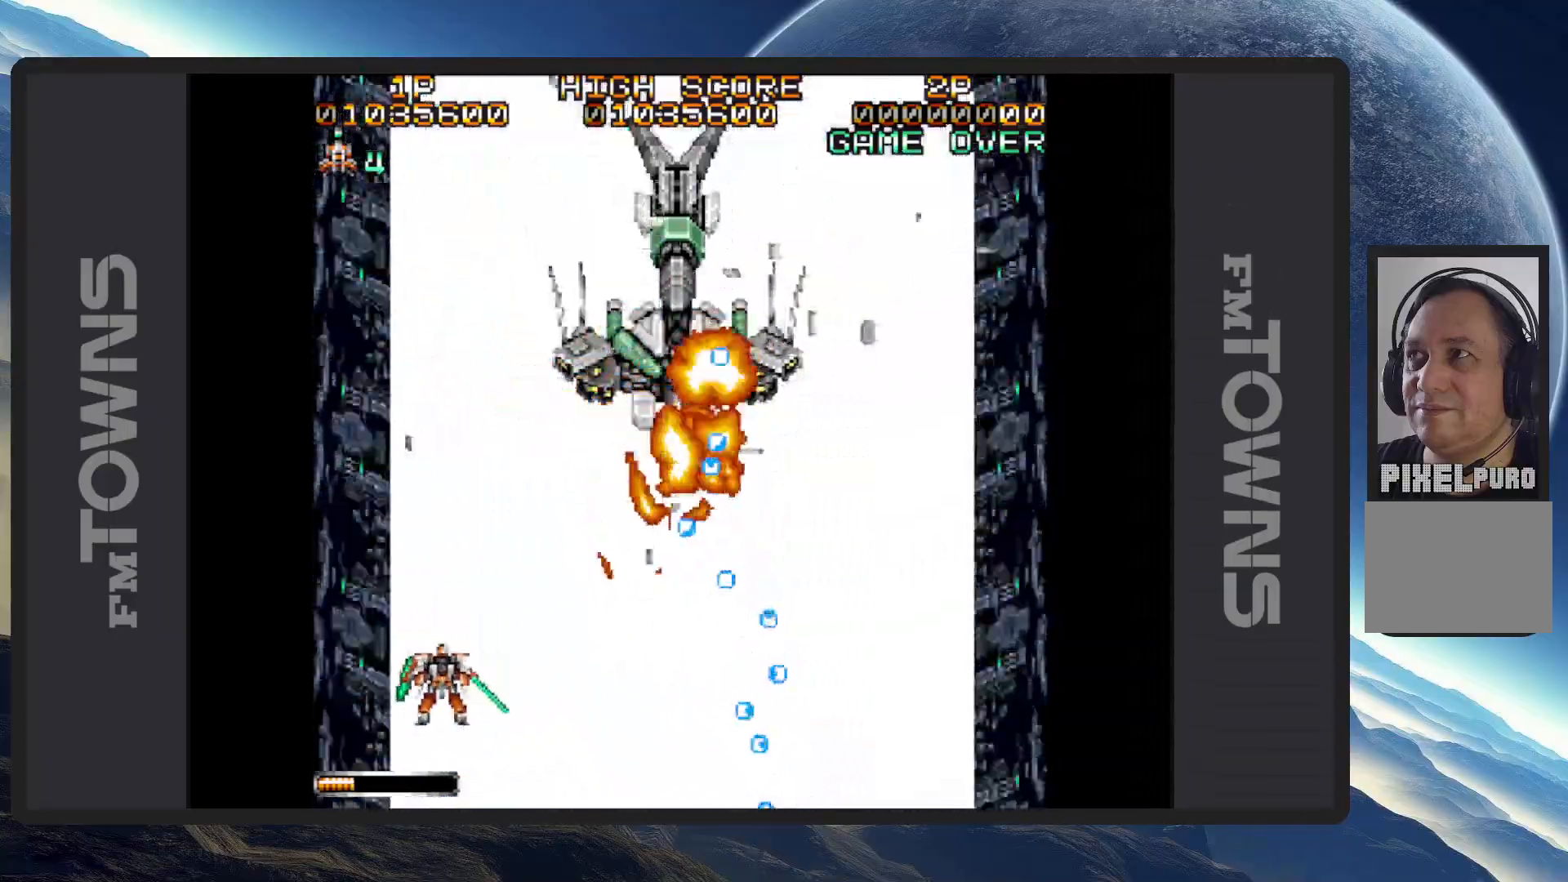
{"buttons": [], "events": []}
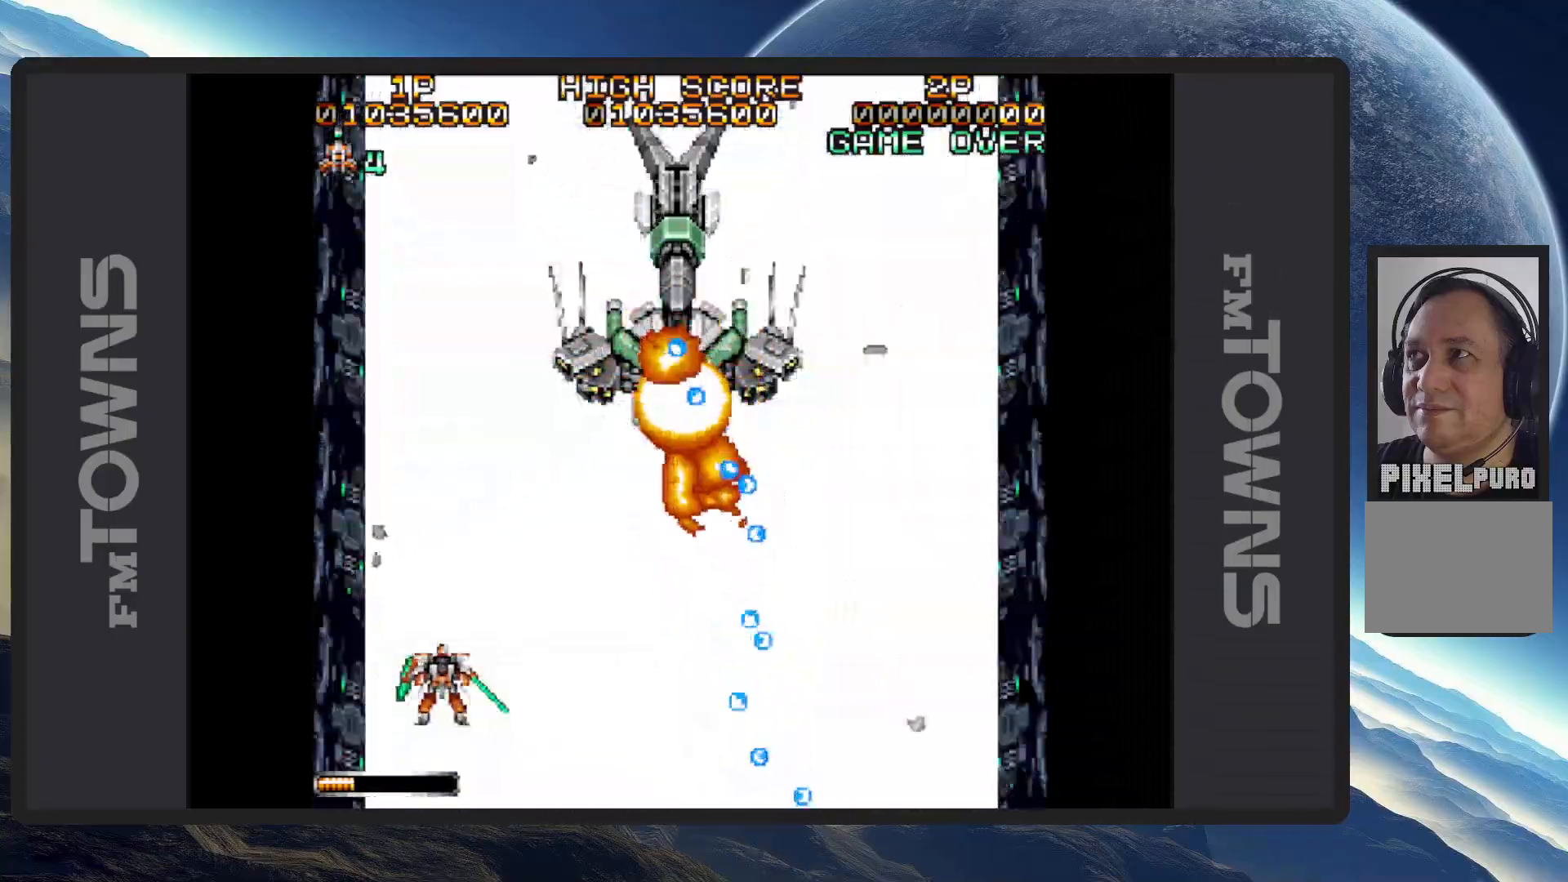
{"buttons": [], "events": []}
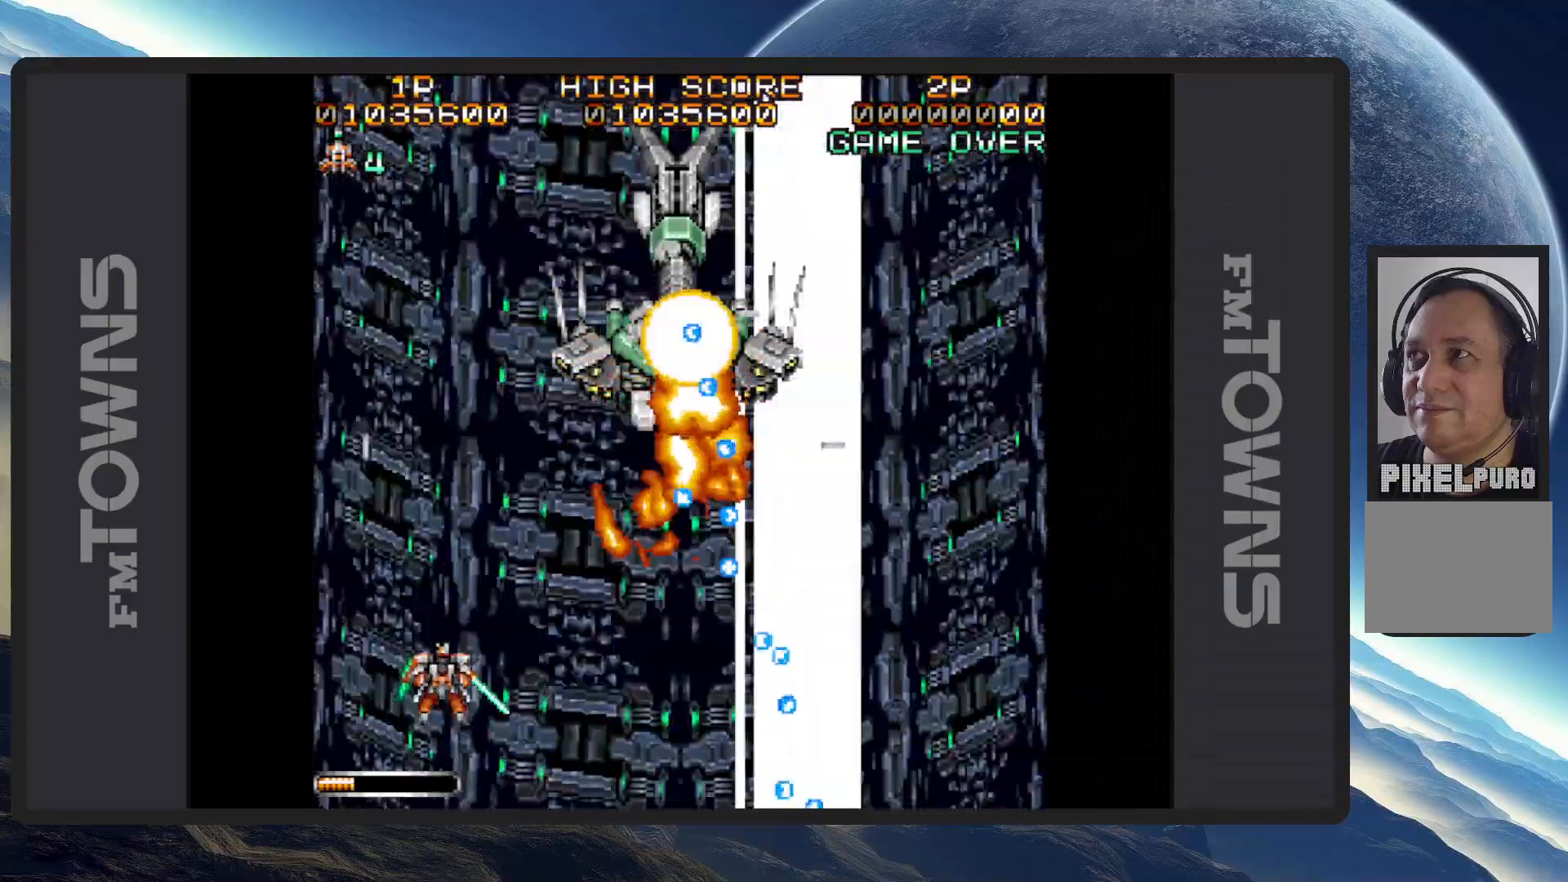
{"buttons": [], "events": [[334, "DPAD_RIGHT", "down"], [451, "DPAD_RIGHT", "up"]]}
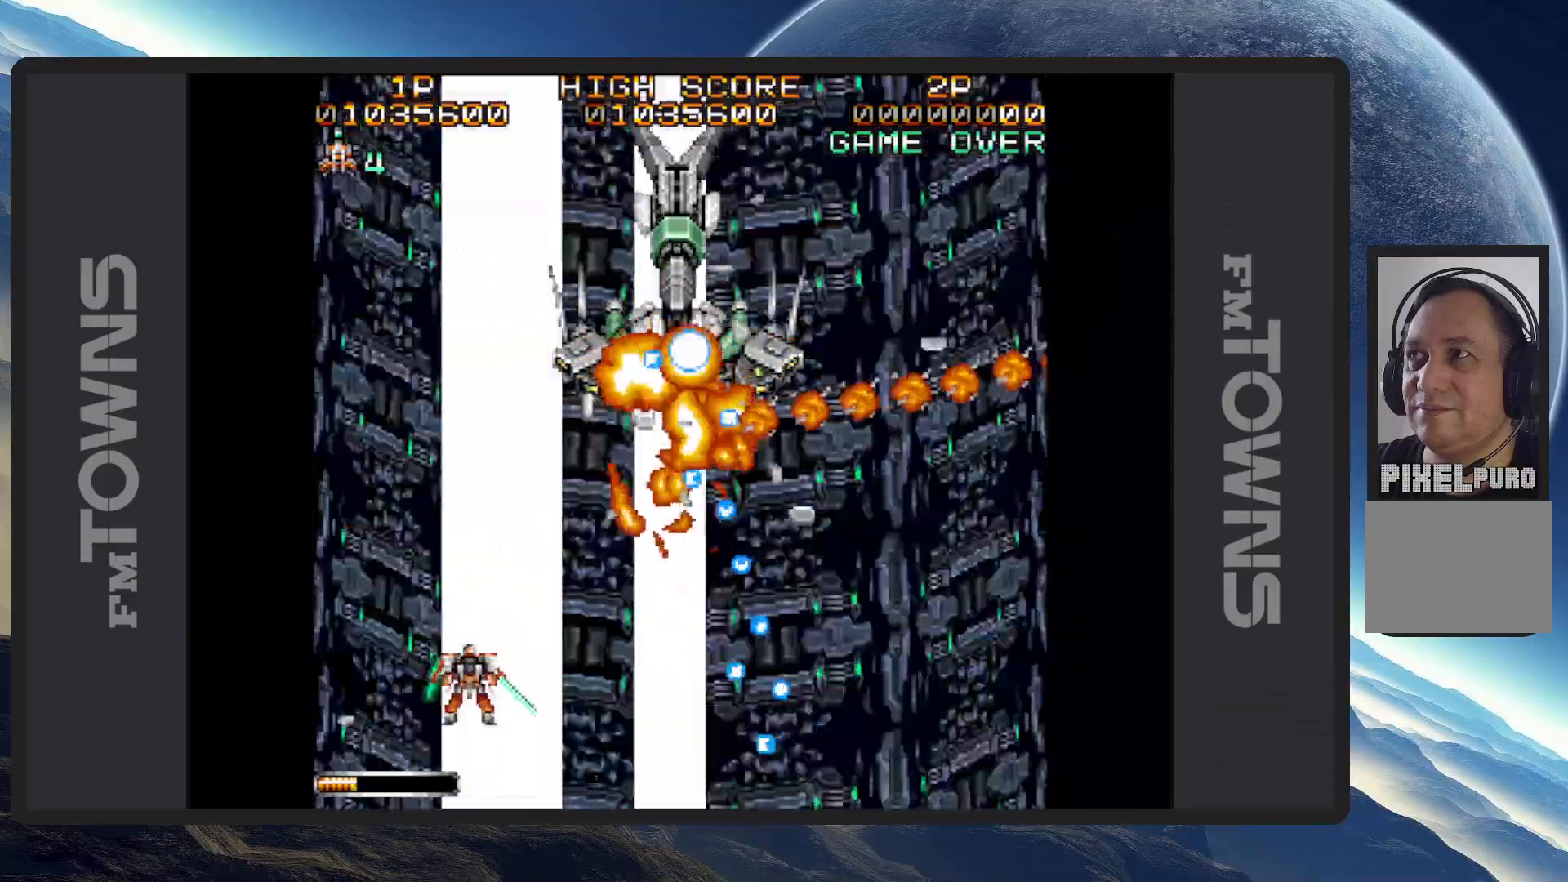
{"buttons": [], "events": []}
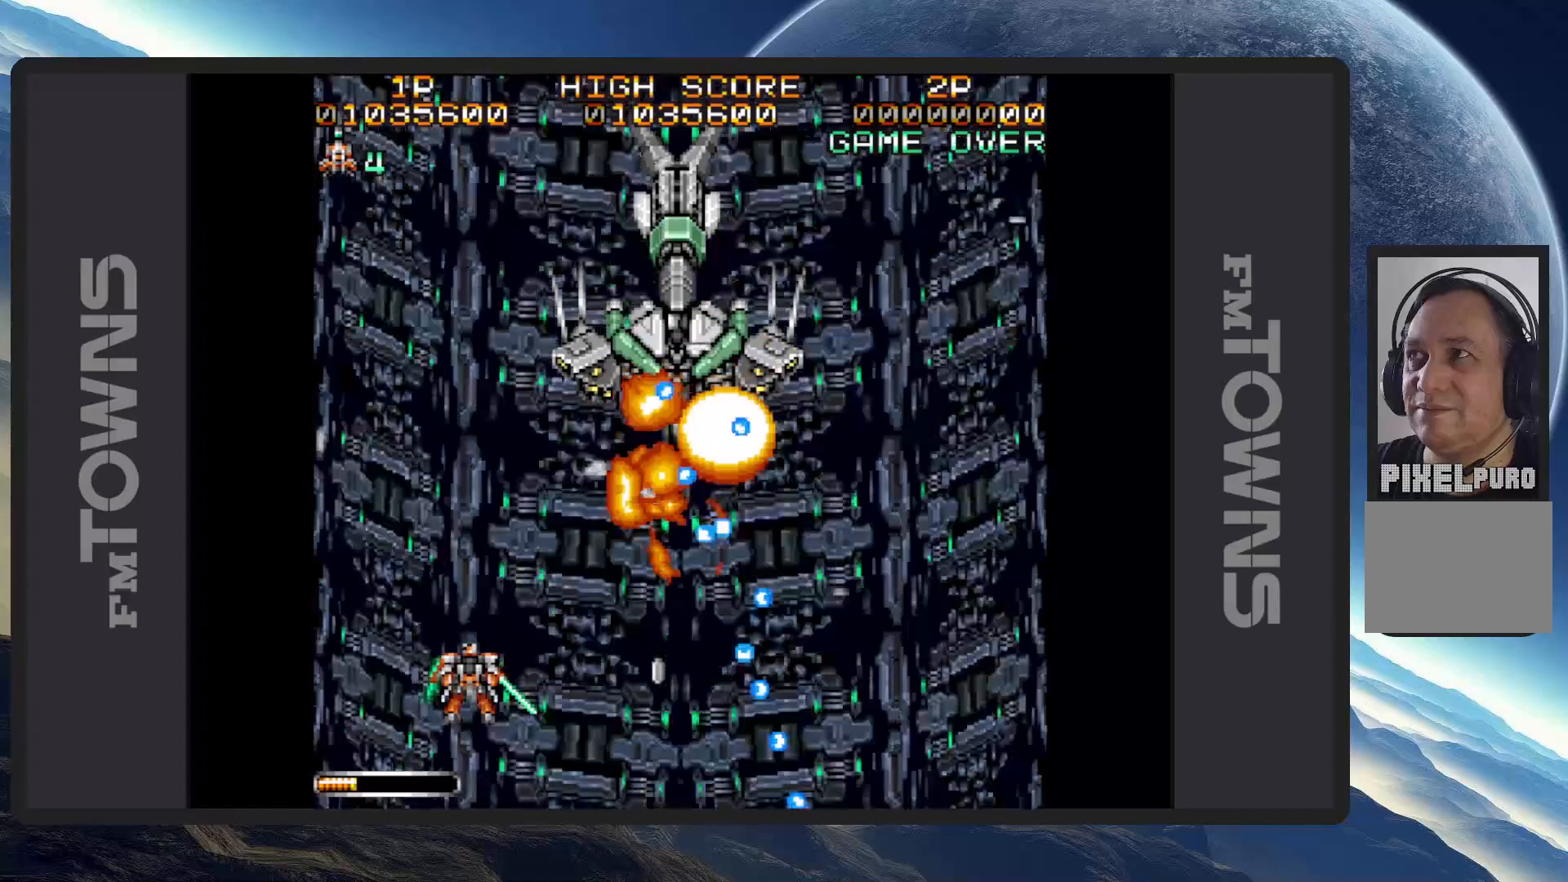
{"buttons": [], "events": []}
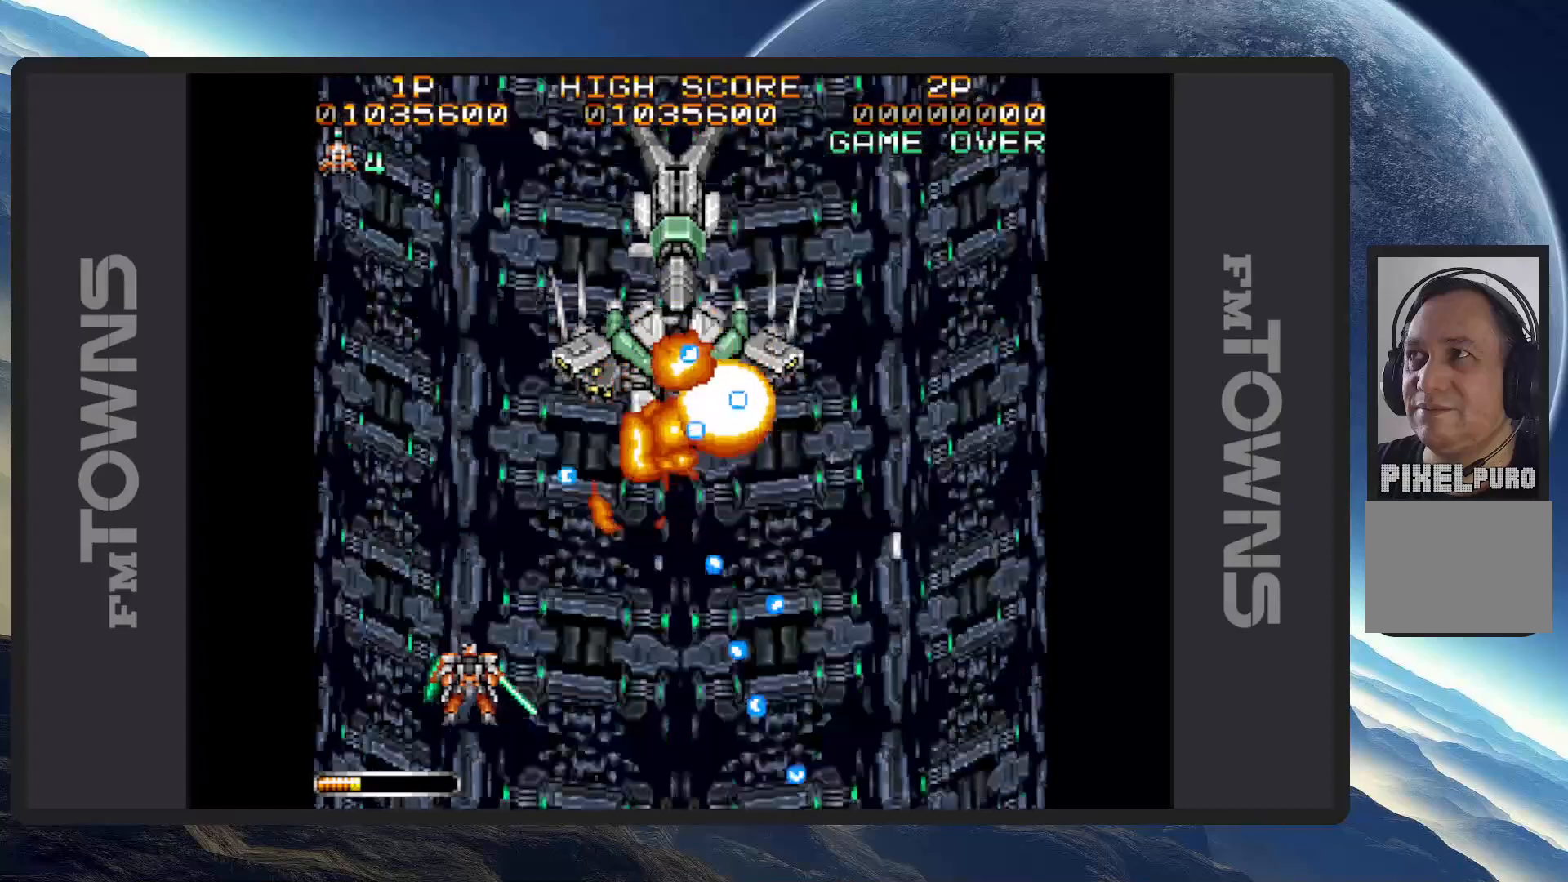
{"buttons": [], "events": []}
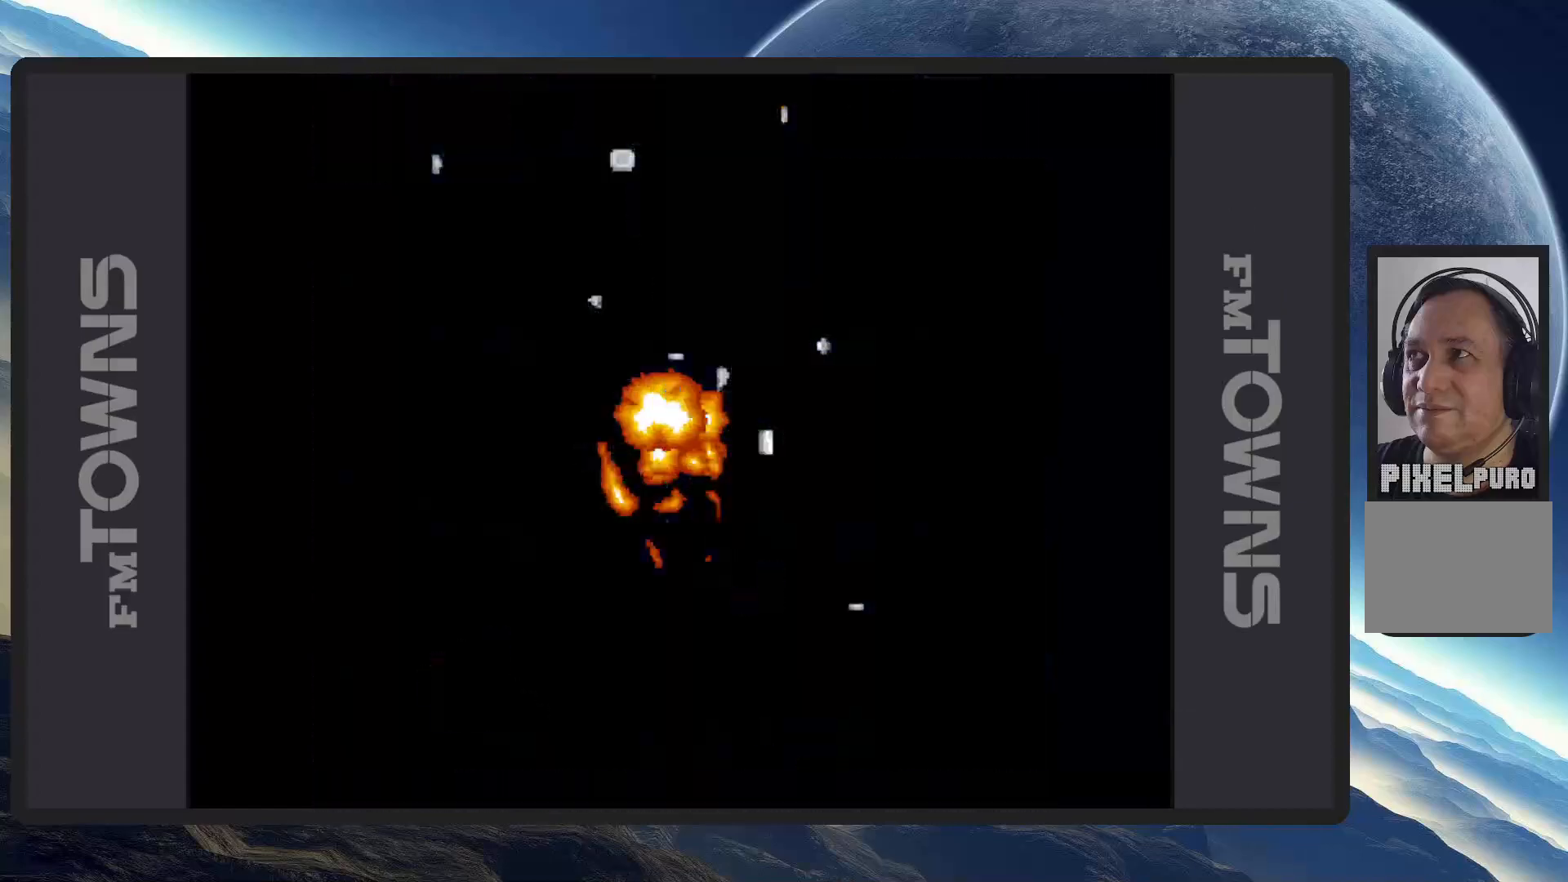
{"buttons": ["DPAD_UP", "DPAD_LEFT"], "events": [[117, "DPAD_DOWN", "down"], [117, "DPAD_RIGHT", "down"], [151, "DPAD_LEFT", "down"], [151, "DPAD_RIGHT", "up"], [317, "DPAD_DOWN", "up"], [451, "DPAD_UP", "down"]]}
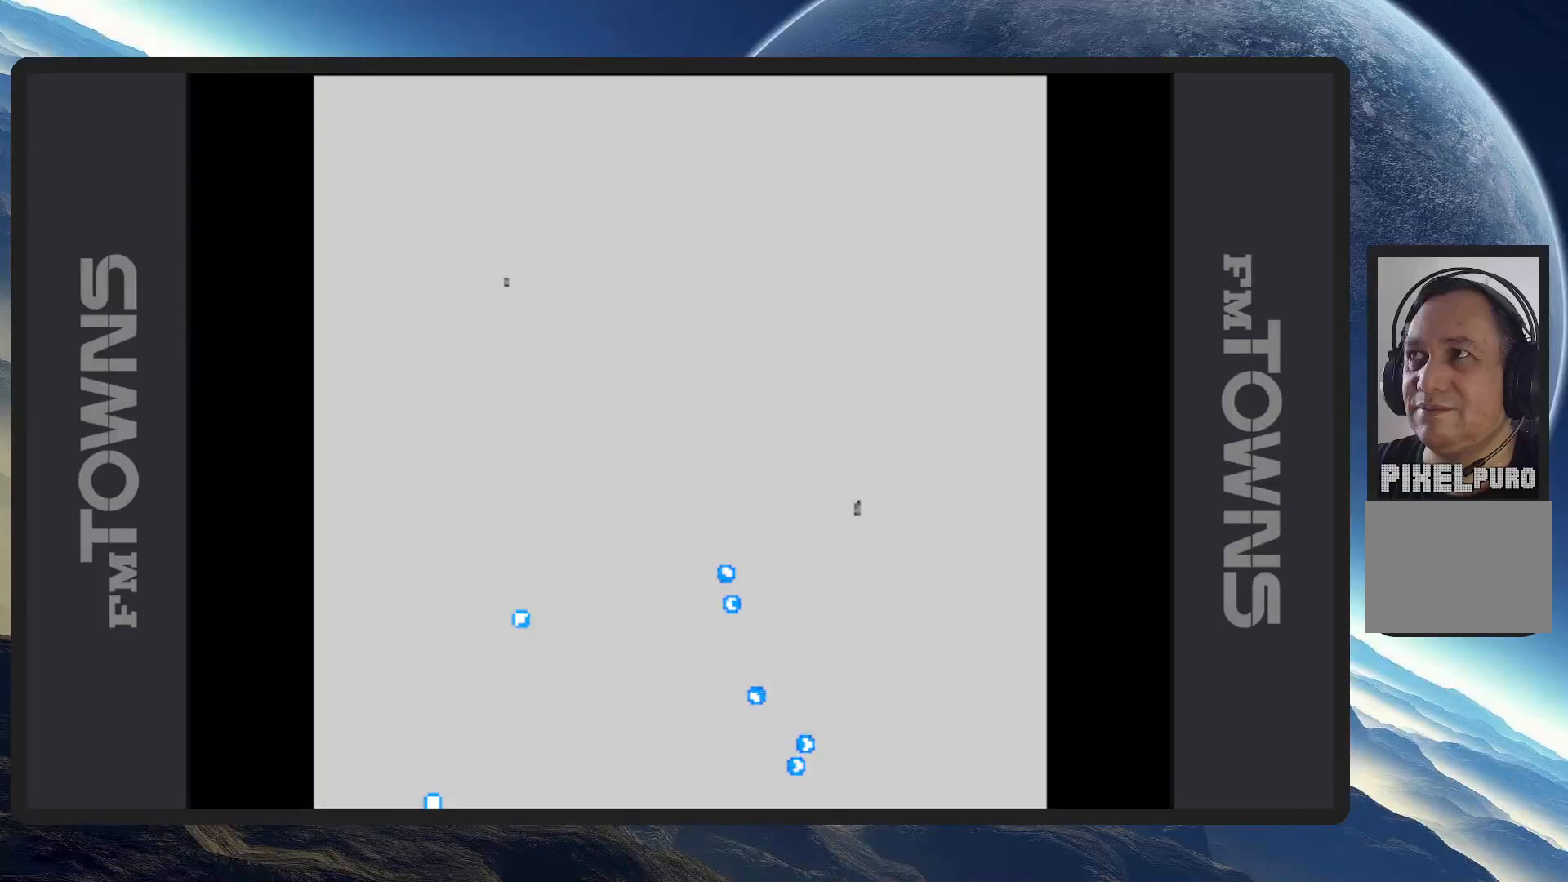
{"buttons": [], "events": [[83, "DPAD_LEFT", "up"], [183, "DPAD_UP", "up"]]}